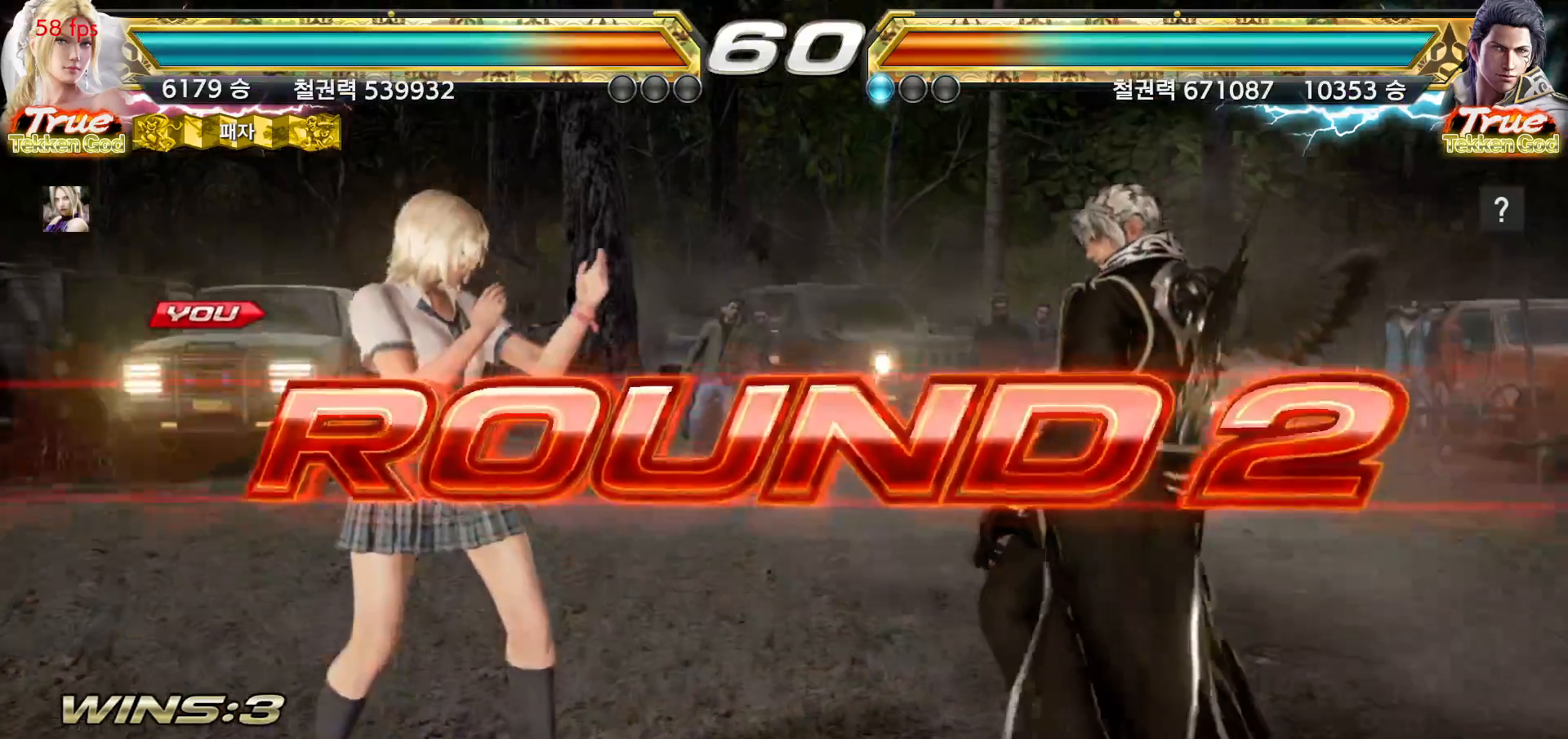
Gameplay with a controller (arcade stick); each line is a JSON object with the inputs held at the frame after it. "events" lists button and stick changes between this image and that frame as [ms after this image, input, new state], when the widget could be followed in between. Not read: L3 R3.
{"buttons": ["START"], "left_stick": "center", "events": [[67, "START", "up"], [150, "START", "down"], [250, "START", "up"], [317, "START", "down"], [400, "START", "up"], [483, "START", "down"]]}
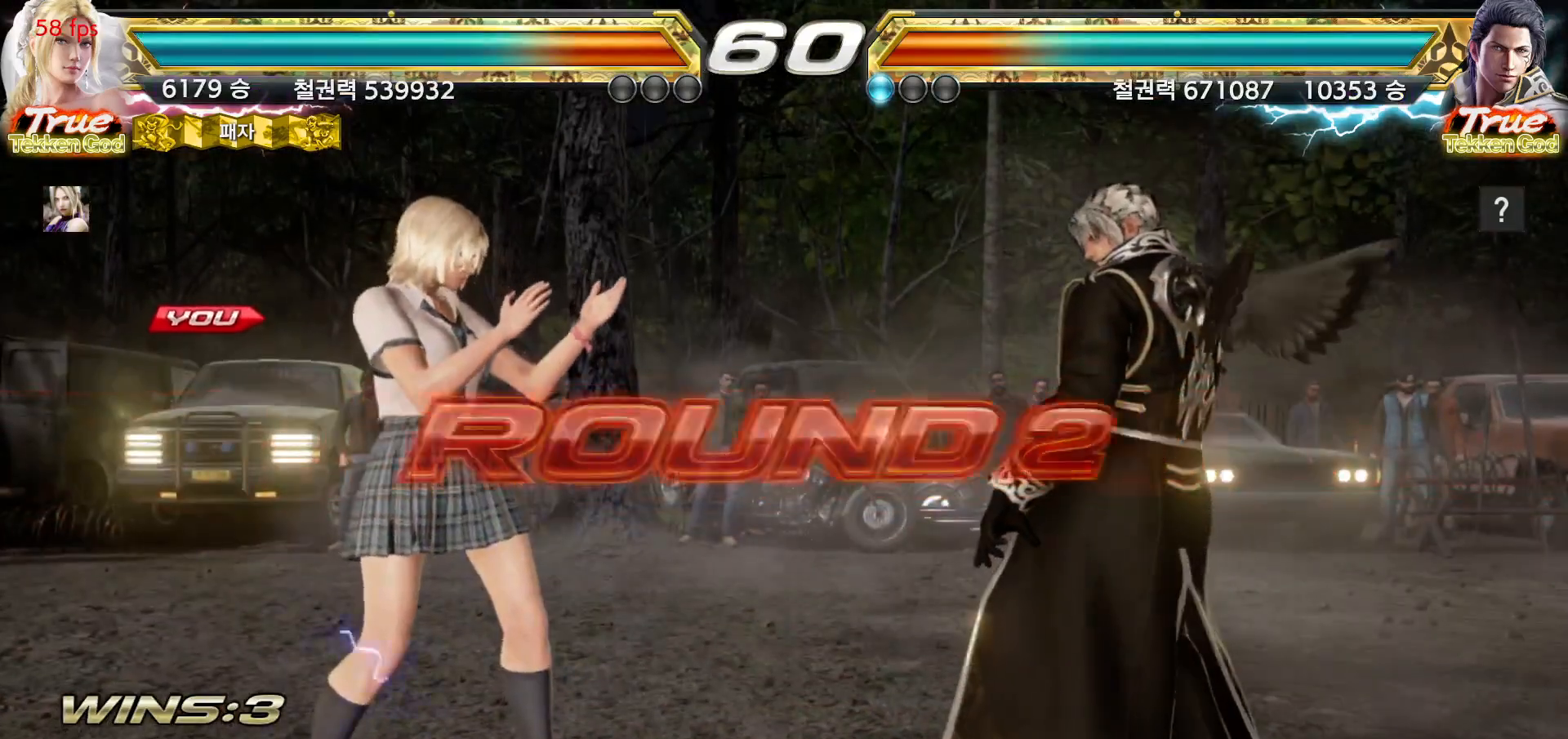
{"buttons": ["START"], "left_stick": "center", "events": [[67, "START", "up"], [150, "START", "down"], [217, "START", "up"], [300, "START", "down"], [383, "START", "up"], [433, "START", "down"]]}
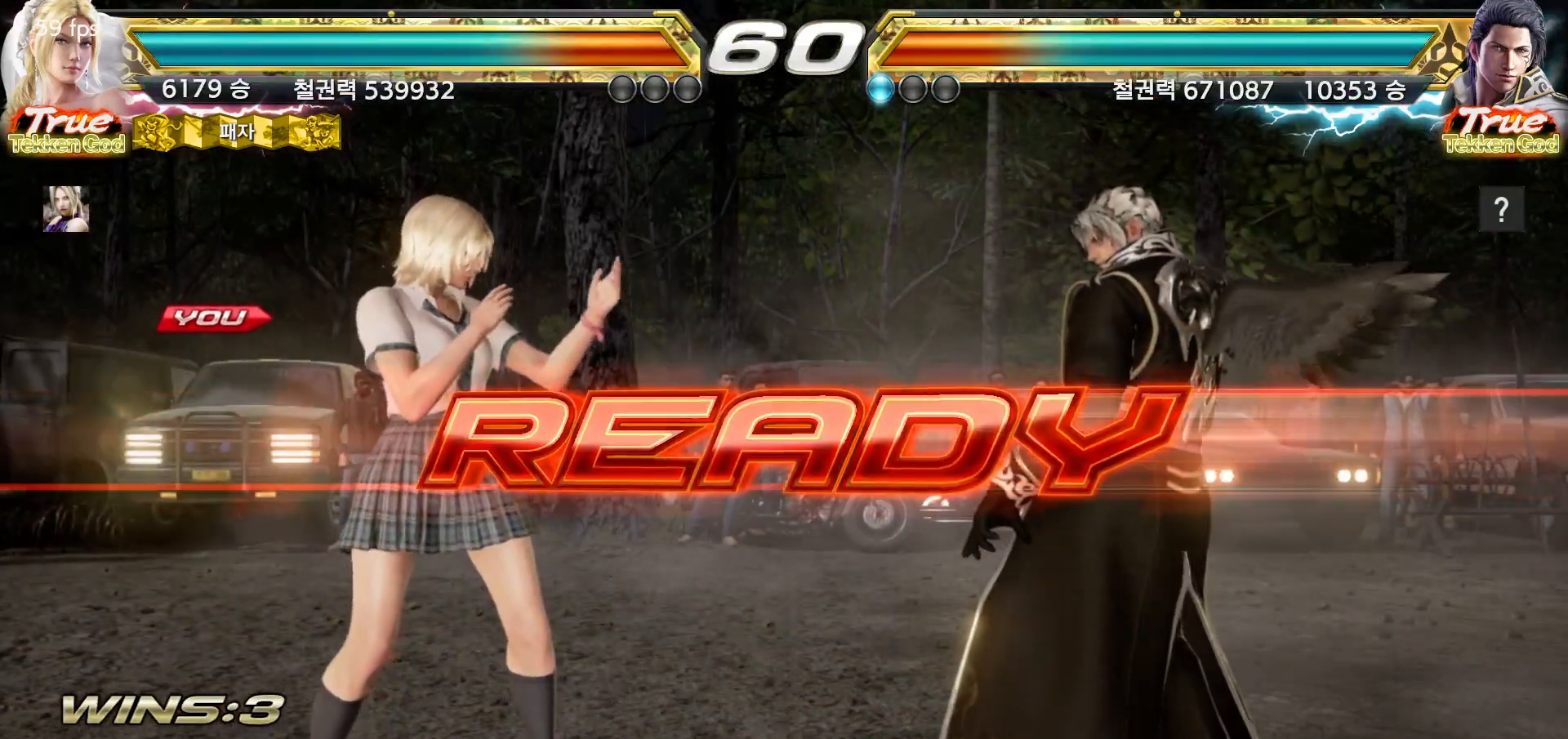
{"buttons": [], "left_stick": "center", "events": [[17, "START", "up"]]}
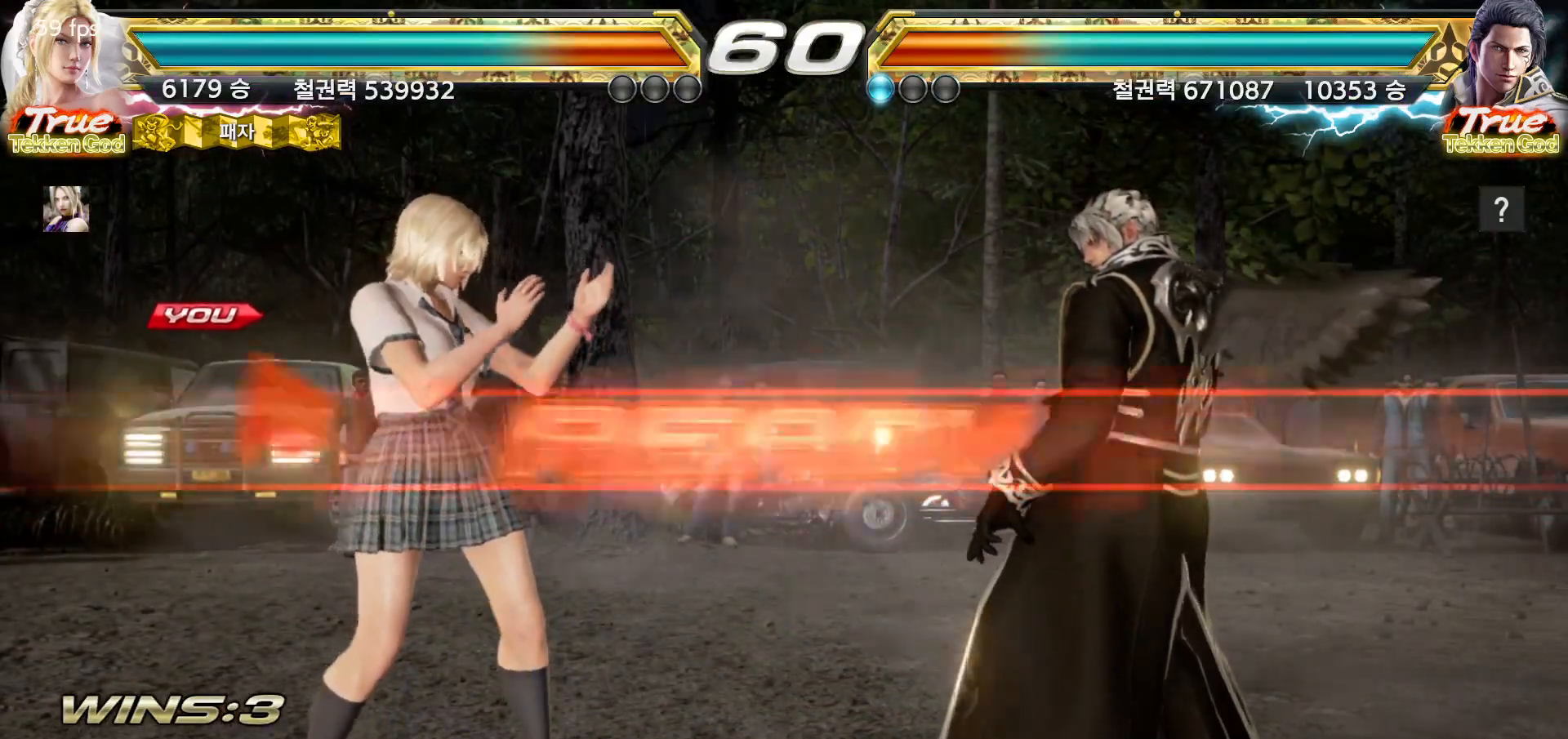
{"buttons": [], "left_stick": "center", "events": []}
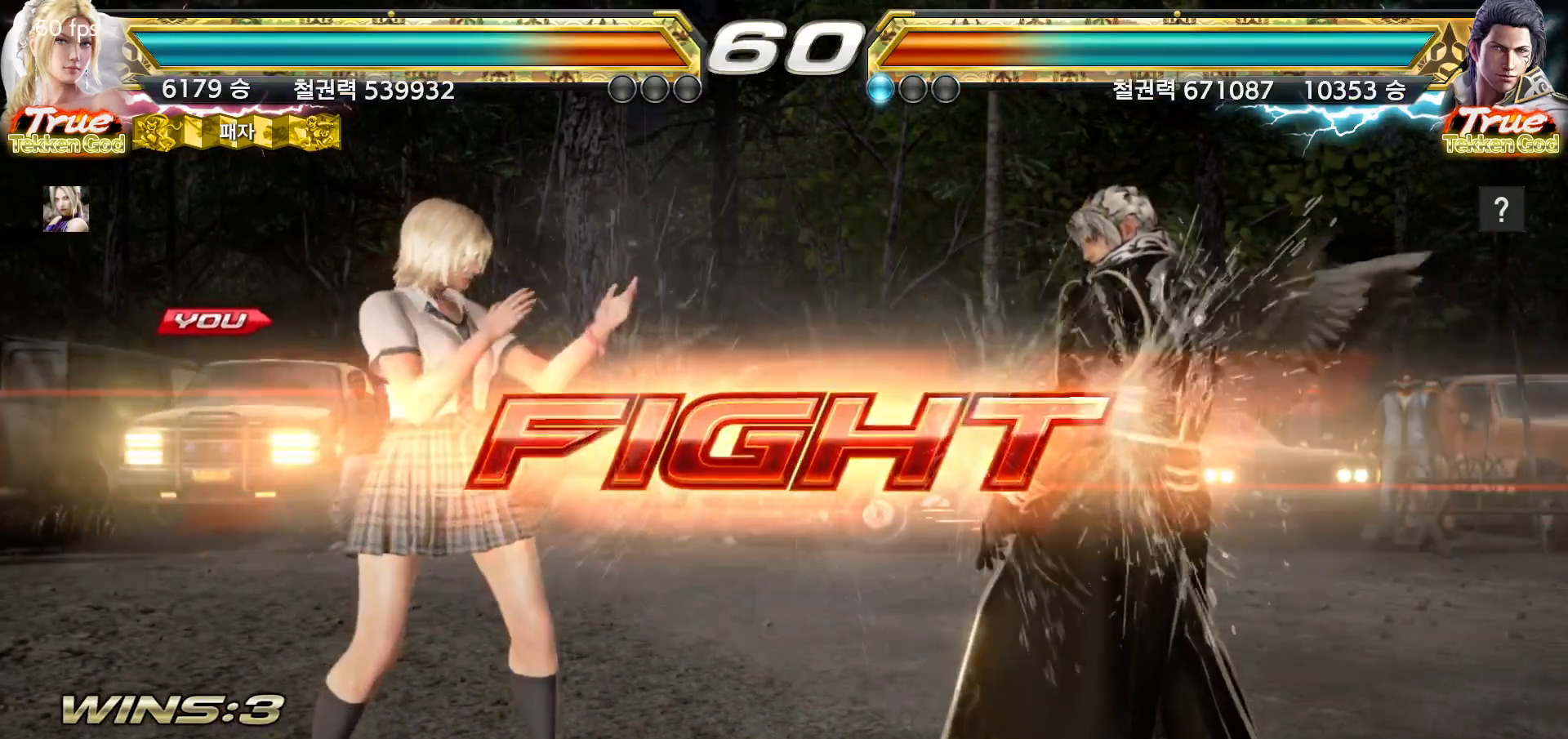
{"buttons": [], "left_stick": "center", "events": [[83, "left_stick", "up"], [150, "left_stick", "center"], [383, "left_stick", "left"], [450, "left_stick", "center"]]}
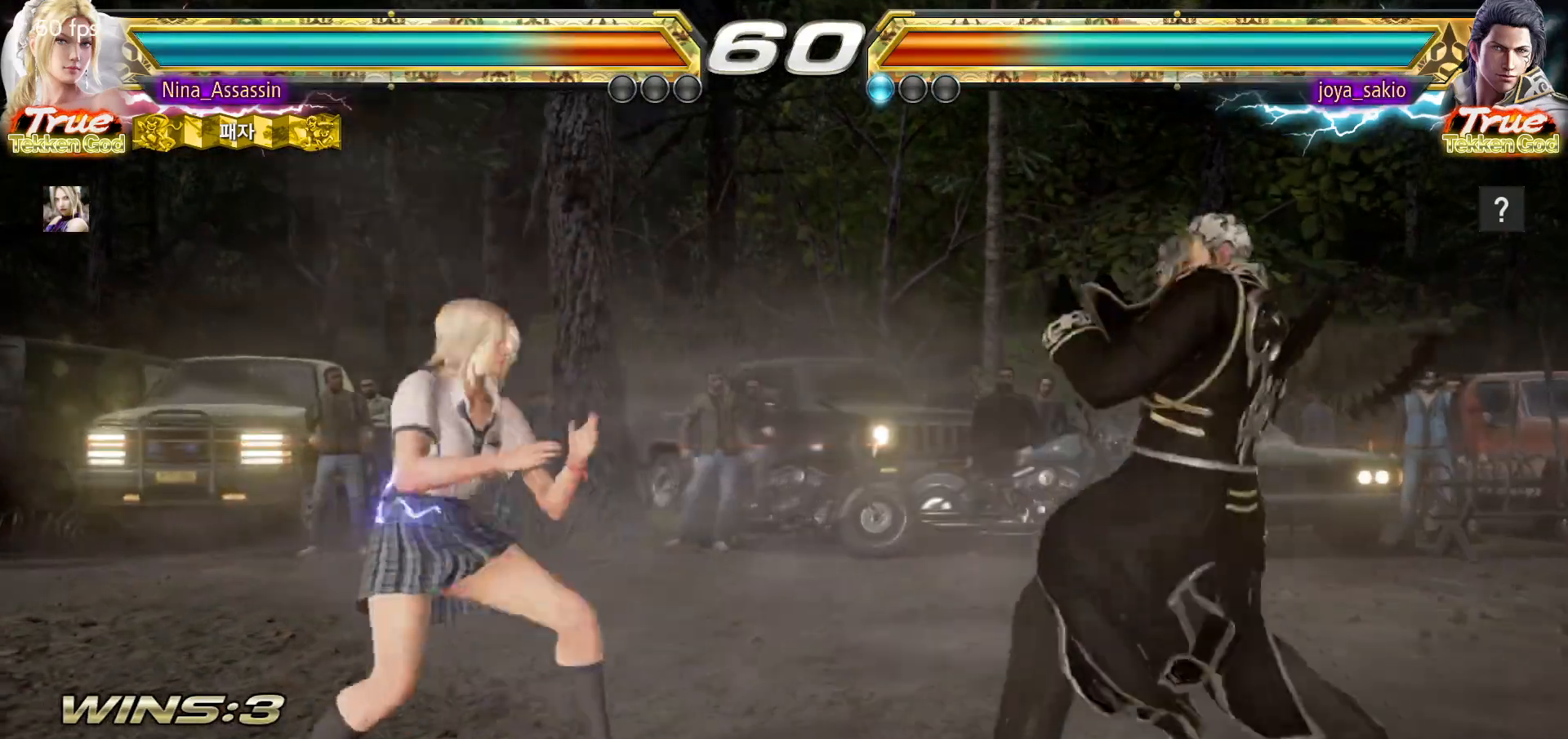
{"buttons": [], "left_stick": "center", "events": [[17, "left_stick", "left"], [167, "left_stick", "down-left"], [350, "left_stick", "left"], [467, "left_stick", "center"]]}
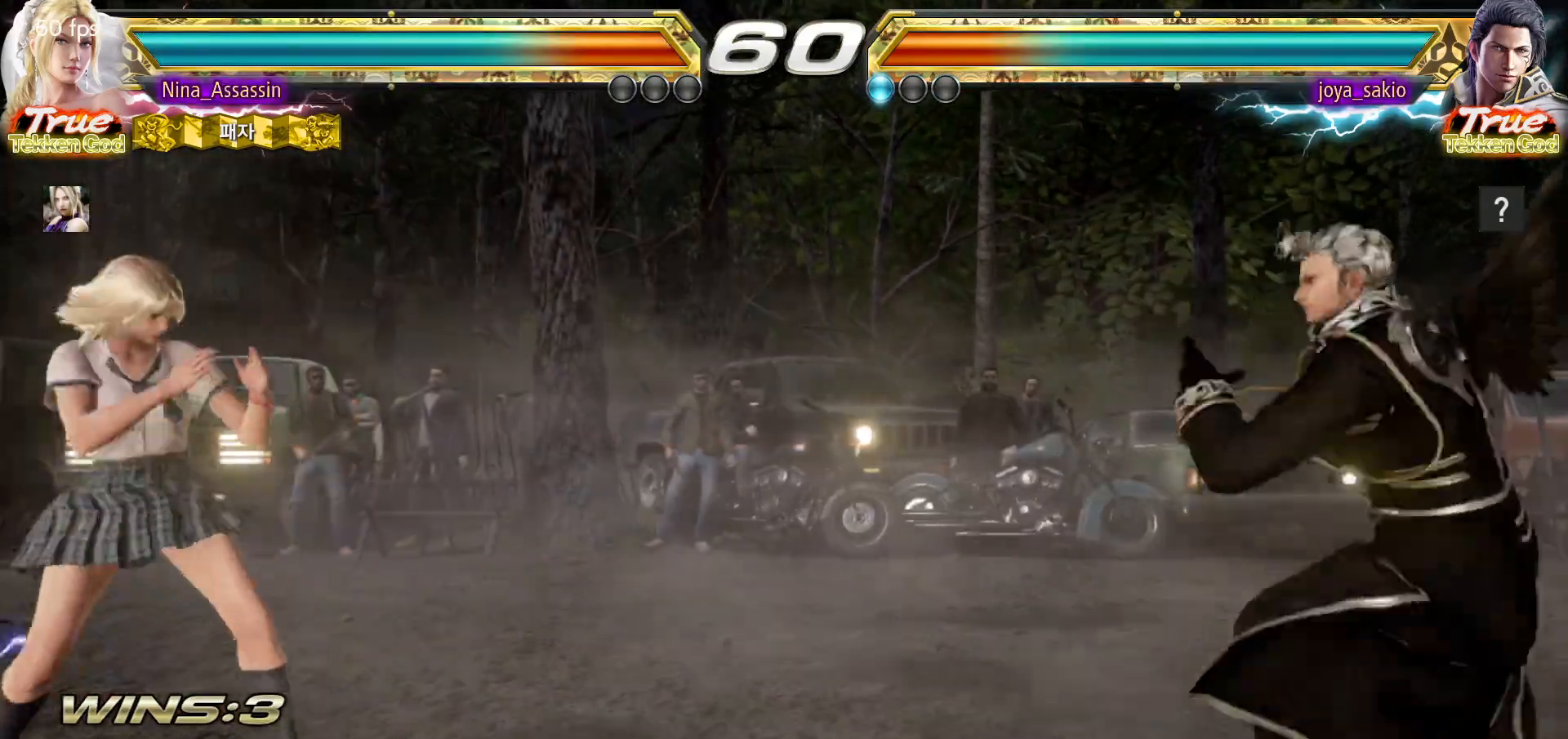
{"buttons": [], "left_stick": "down-left", "events": [[117, "left_stick", "left"], [183, "left_stick", "center"], [250, "left_stick", "left"], [383, "left_stick", "down-left"]]}
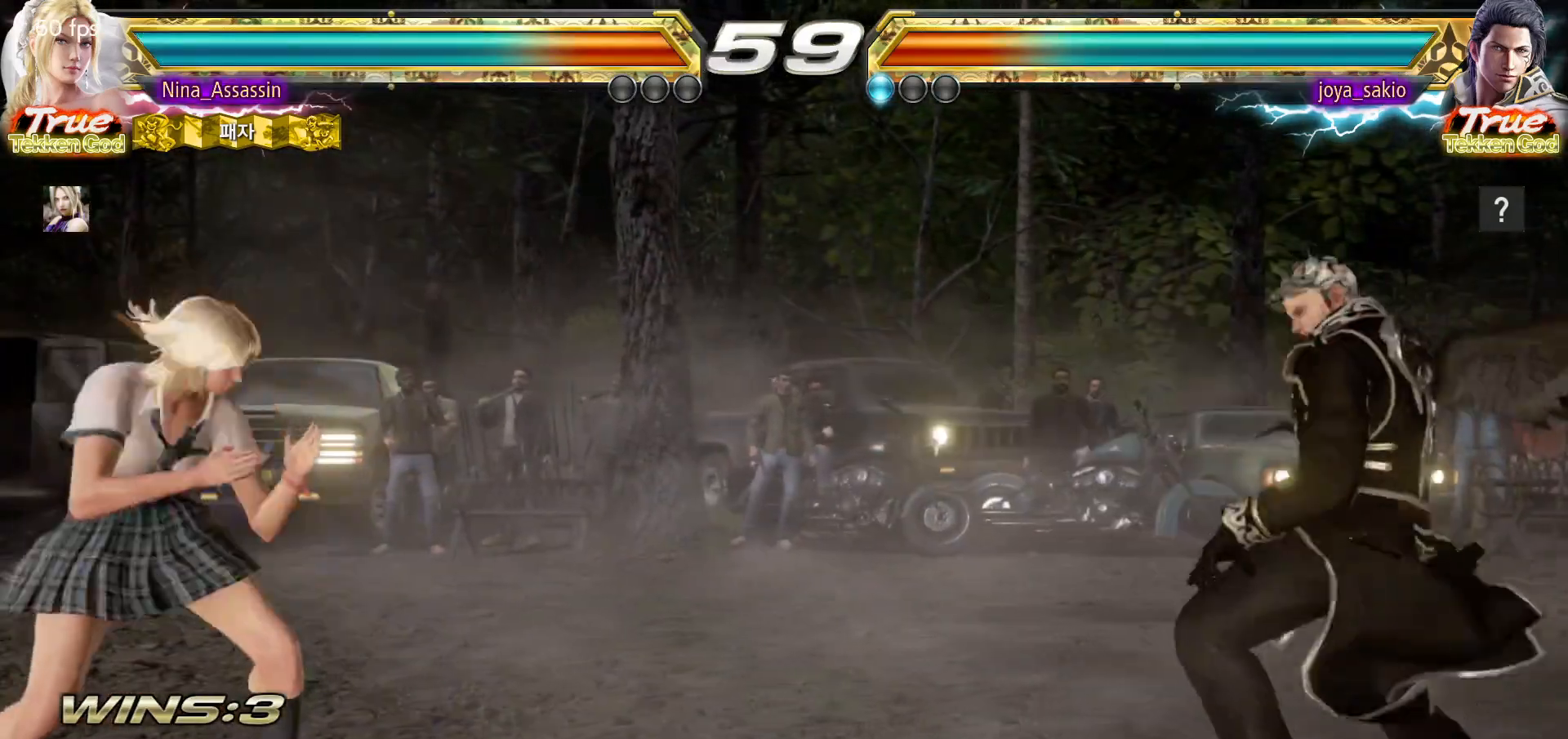
{"buttons": [], "left_stick": "right", "events": [[33, "left_stick", "center"], [167, "left_stick", "right"], [217, "left_stick", "center"], [300, "left_stick", "right"]]}
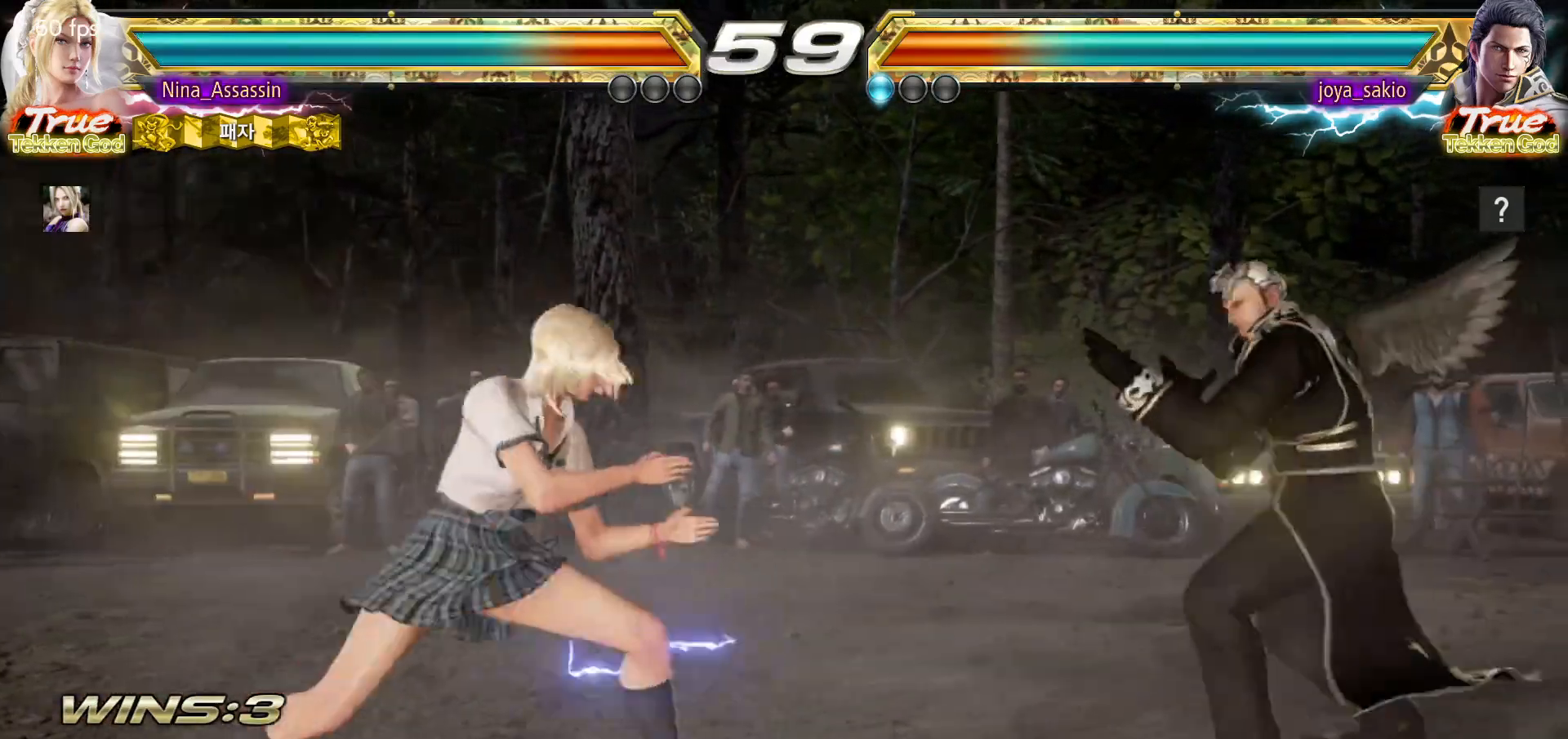
{"buttons": [], "left_stick": "center", "events": [[183, "left_stick", "left"], [283, "SQUARE", "down"], [300, "left_stick", "down-right"], [367, "SQUARE", "up"], [433, "TRIANGLE", "down"], [433, "left_stick", "center"], [500, "TRIANGLE", "up"]]}
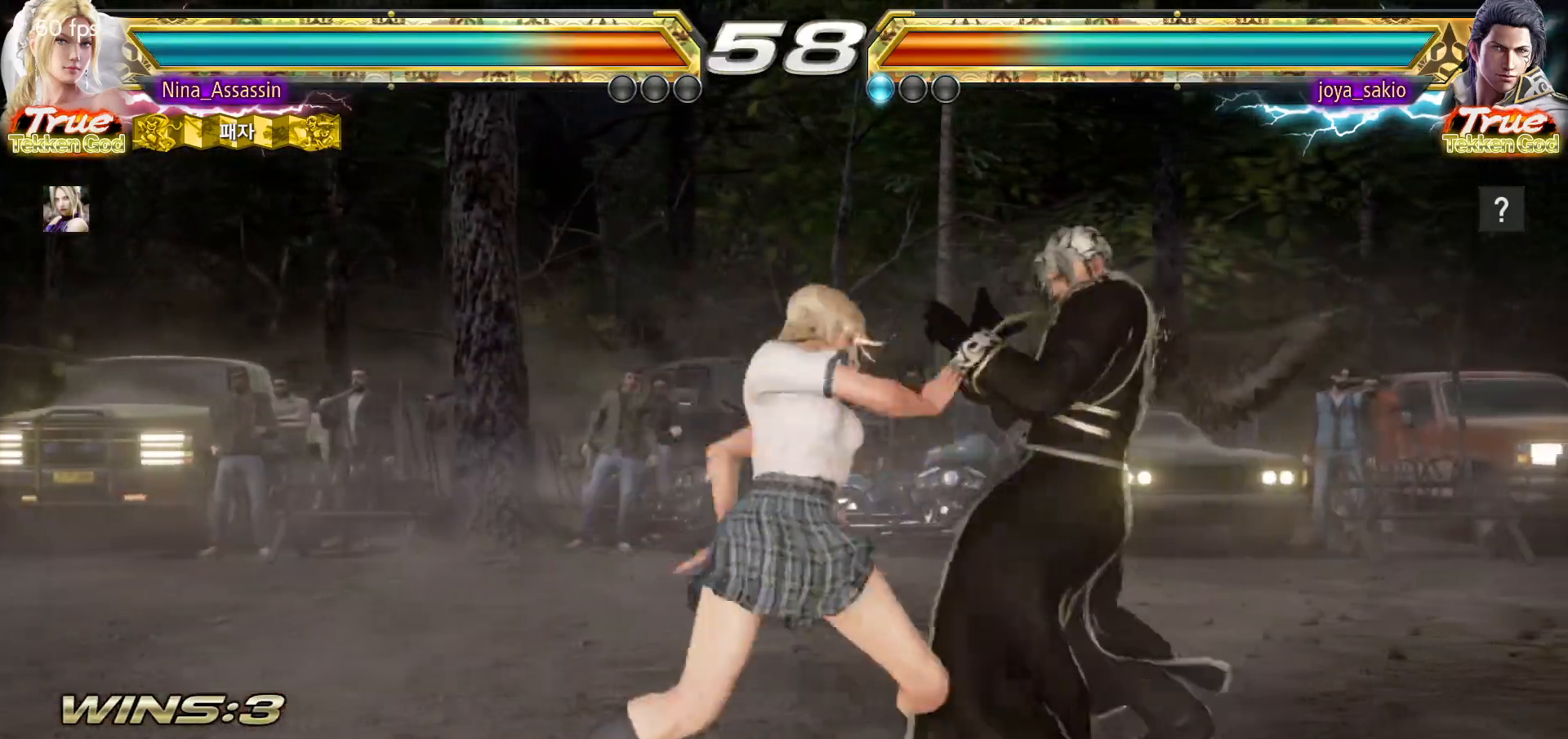
{"buttons": [], "left_stick": "center", "events": []}
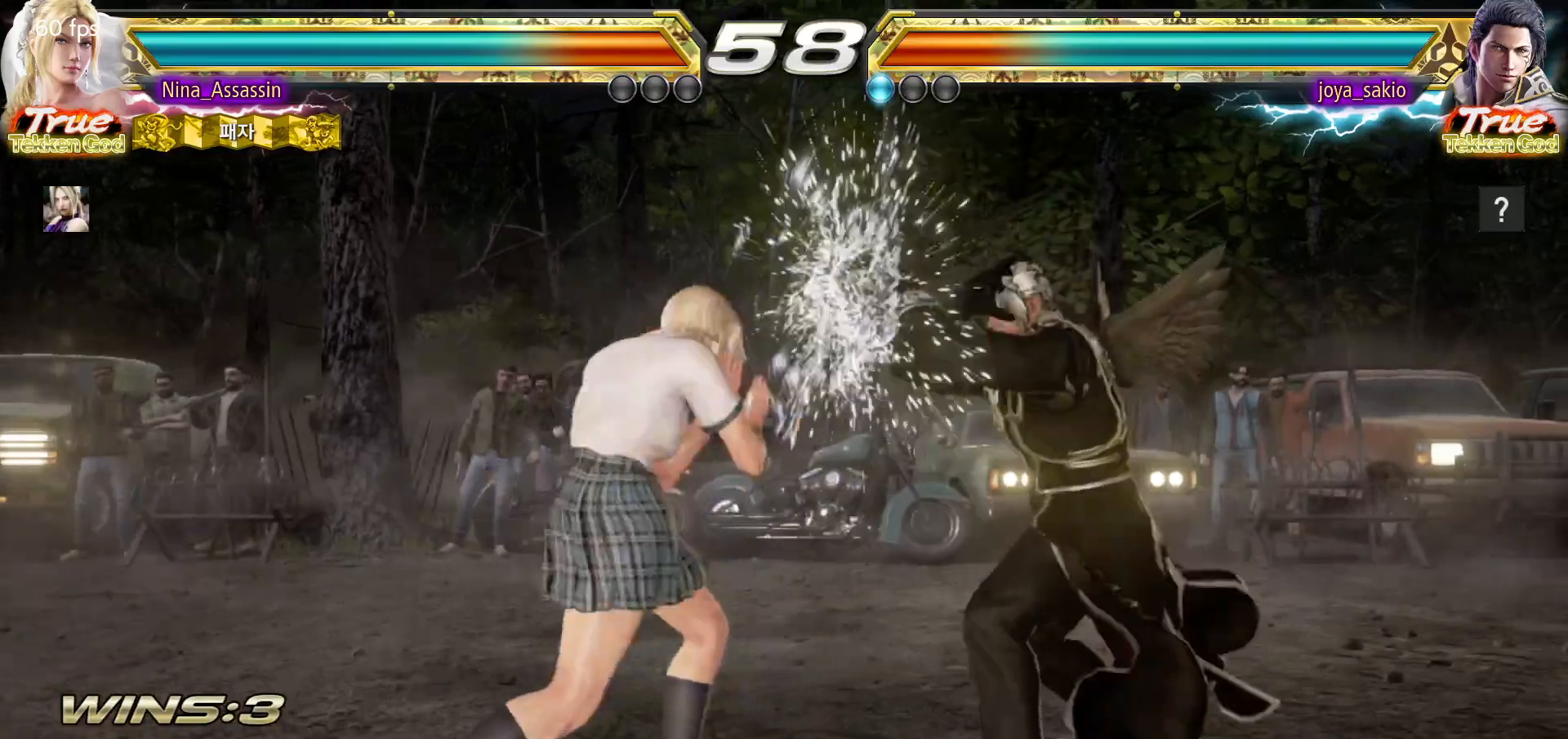
{"buttons": [], "left_stick": "left", "events": [[33, "left_stick", "down"], [100, "left_stick", "center"], [250, "left_stick", "left"]]}
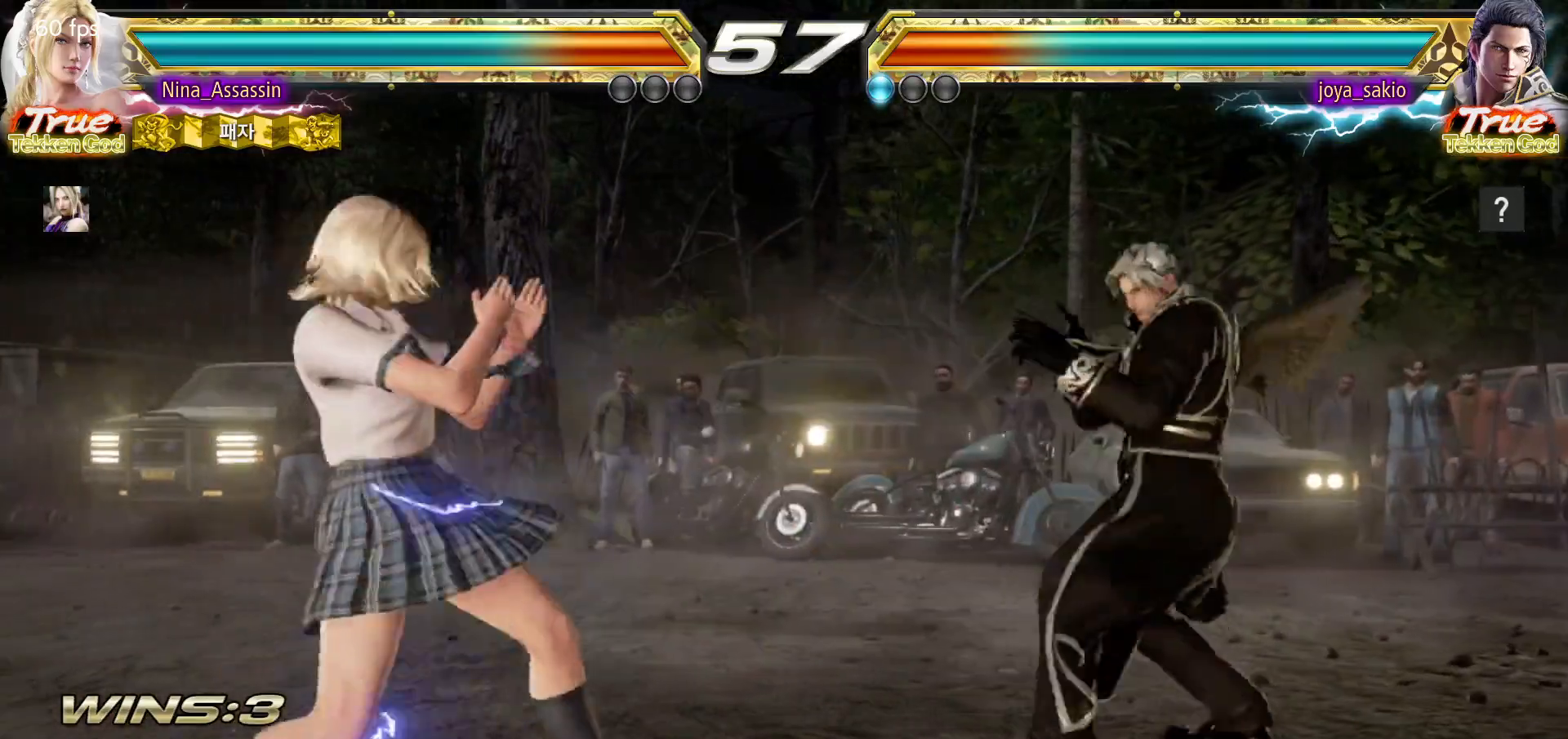
{"buttons": [], "left_stick": "center", "events": [[33, "left_stick", "down-left"], [200, "left_stick", "left"], [500, "left_stick", "center"]]}
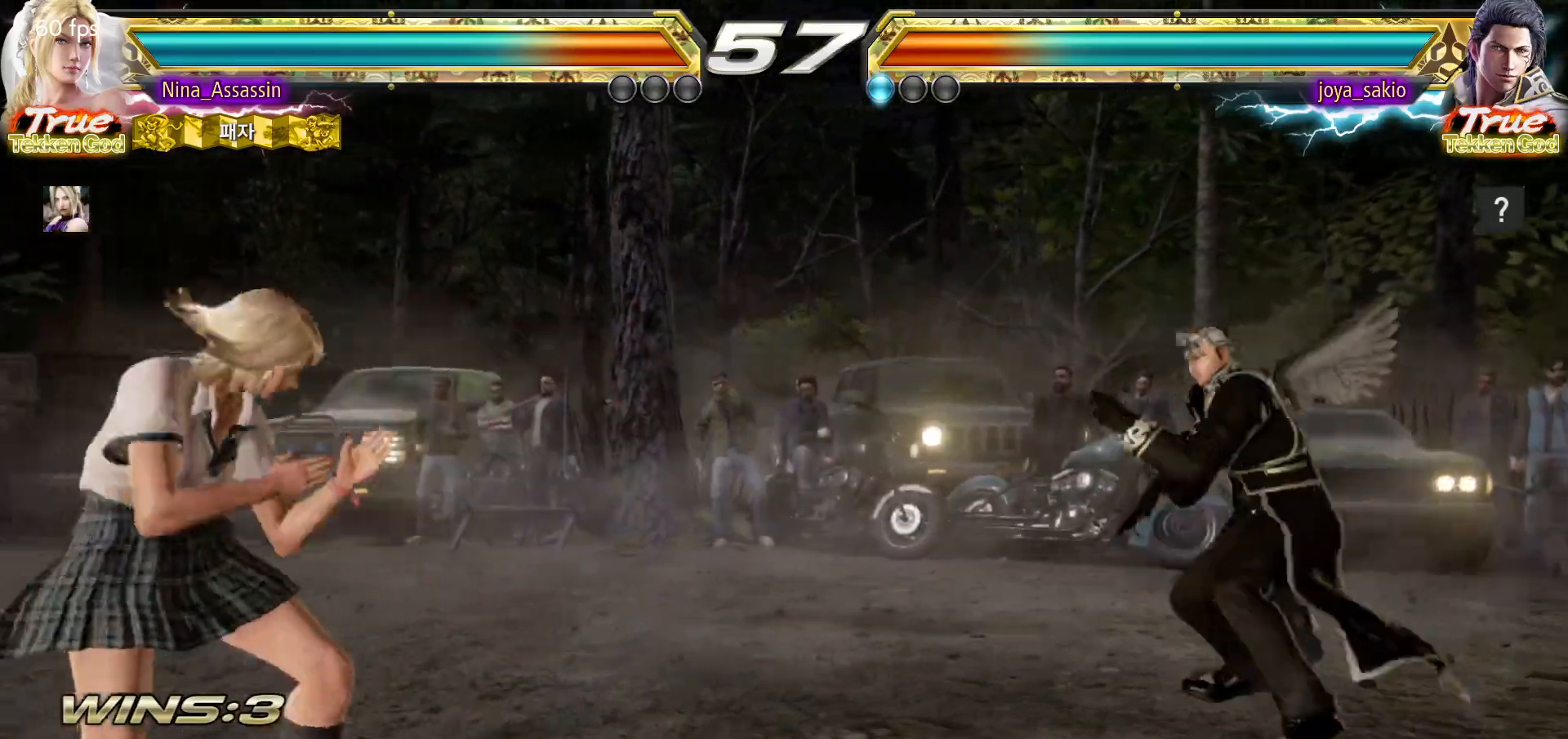
{"buttons": [], "left_stick": "left", "events": [[67, "left_stick", "up"], [133, "left_stick", "center"], [283, "left_stick", "left"], [367, "left_stick", "center"], [417, "left_stick", "left"]]}
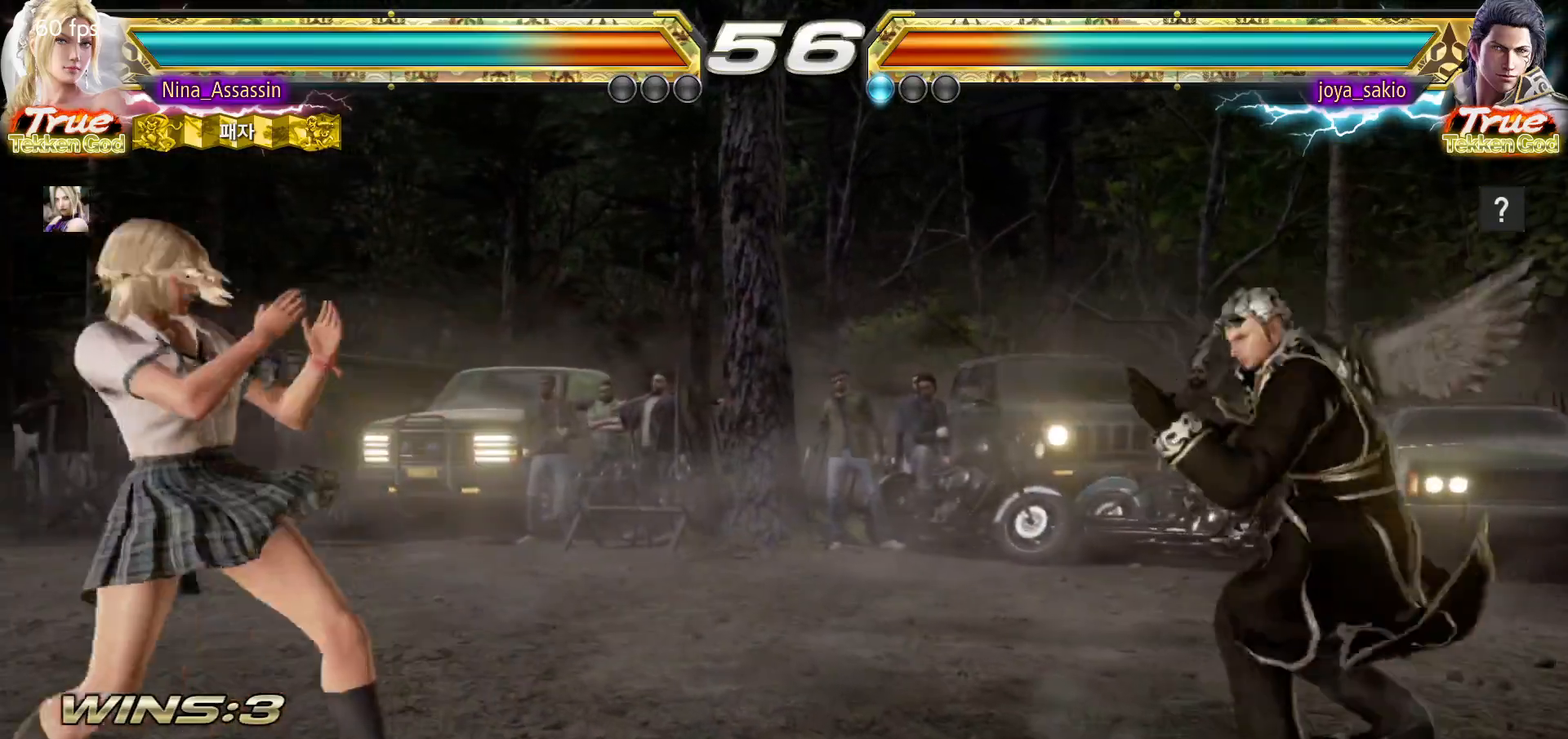
{"buttons": [], "left_stick": "center", "events": [[317, "left_stick", "down"], [367, "left_stick", "center"]]}
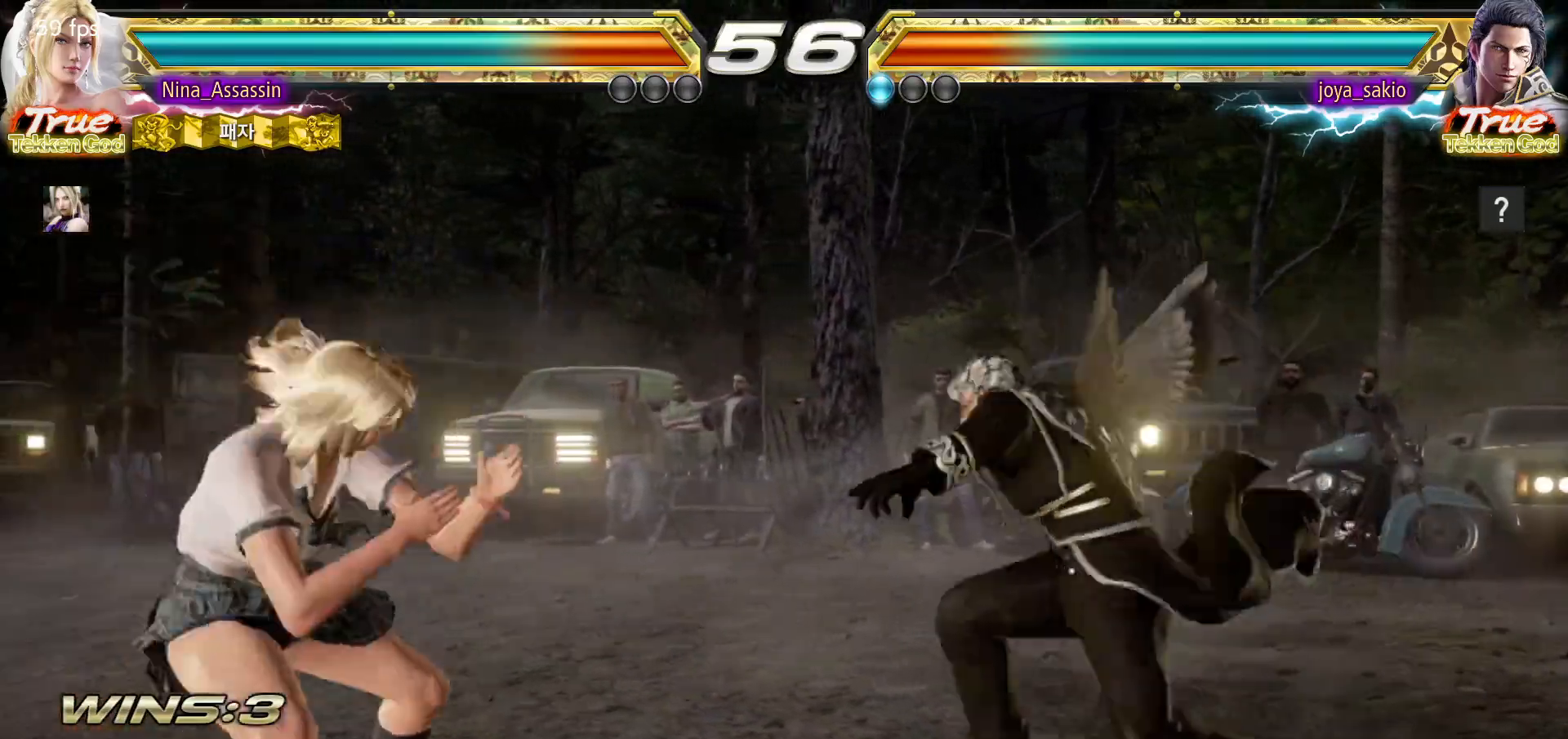
{"buttons": ["TRIANGLE"], "left_stick": "center", "events": [[33, "left_stick", "left"], [100, "left_stick", "center"], [150, "left_stick", "left"], [300, "left_stick", "center"], [333, "CIRCLE", "down"], [333, "SQUARE", "down"], [400, "SQUARE", "up"], [417, "CIRCLE", "up"], [500, "TRIANGLE", "down"]]}
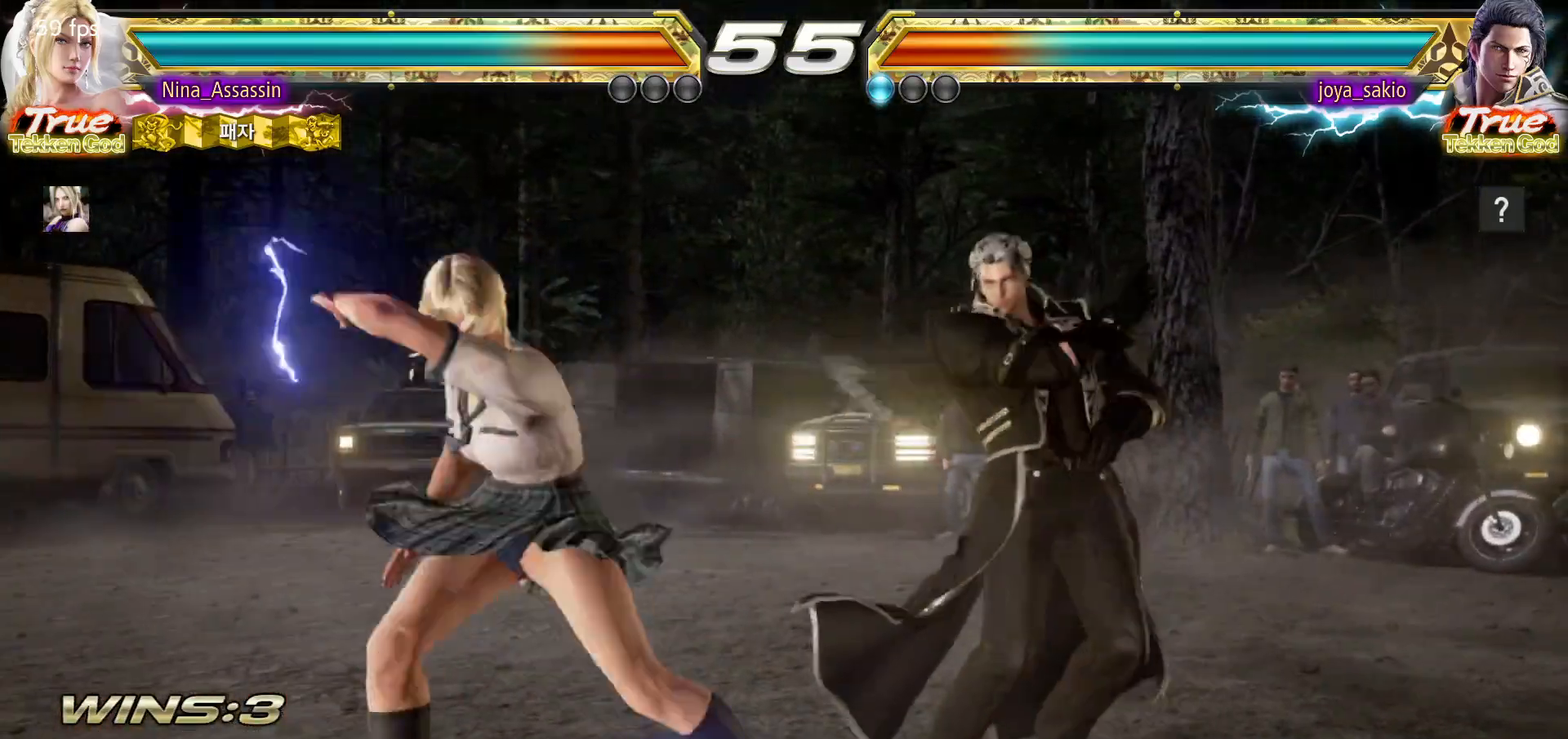
{"buttons": [], "left_stick": "center", "events": [[83, "TRIANGLE", "up"], [150, "TRIANGLE", "down"], [217, "TRIANGLE", "up"], [283, "TRIANGLE", "down"], [367, "TRIANGLE", "up"]]}
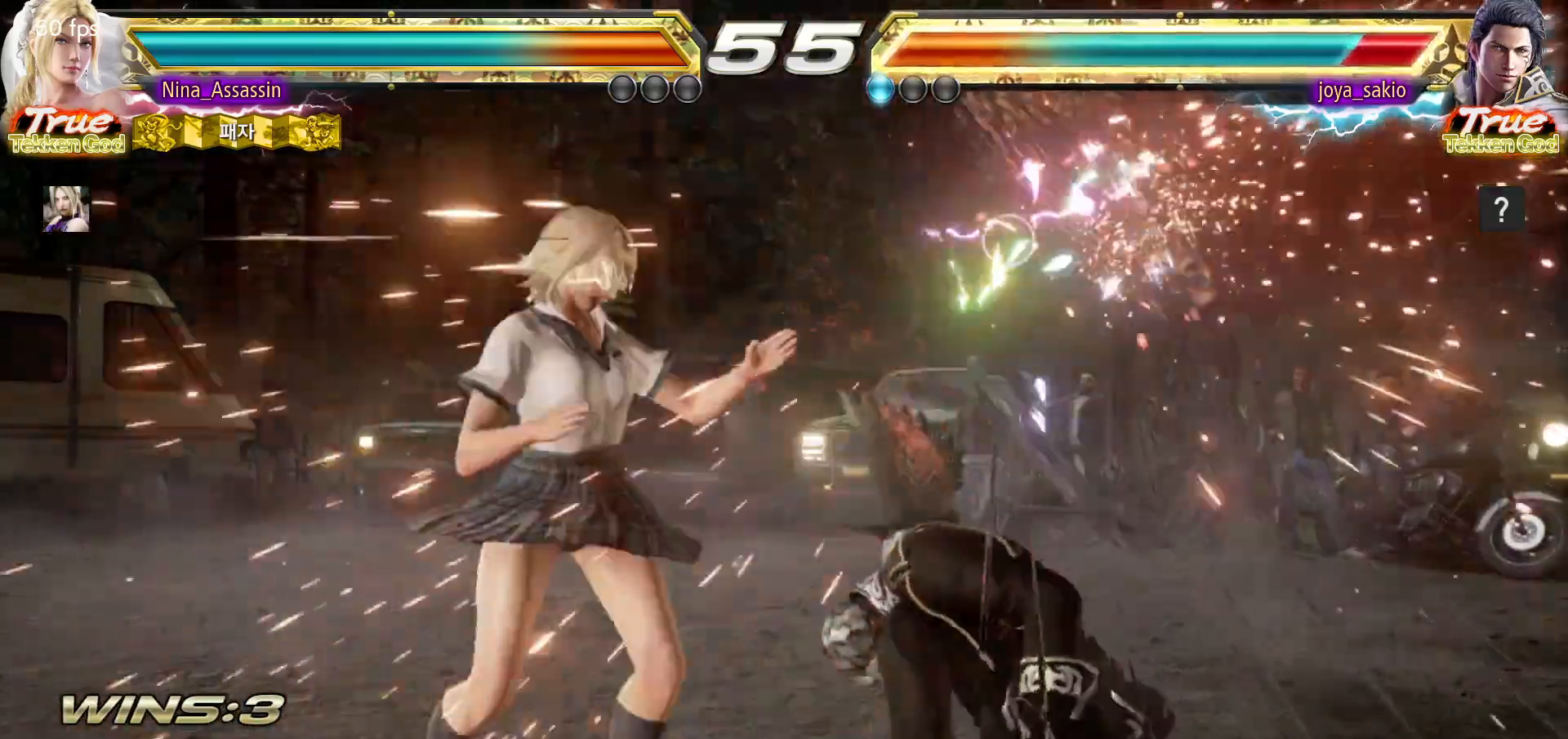
{"buttons": [], "left_stick": "center", "events": [[183, "left_stick", "down-right"], [217, "CIRCLE", "down"], [317, "CIRCLE", "up"], [333, "left_stick", "center"]]}
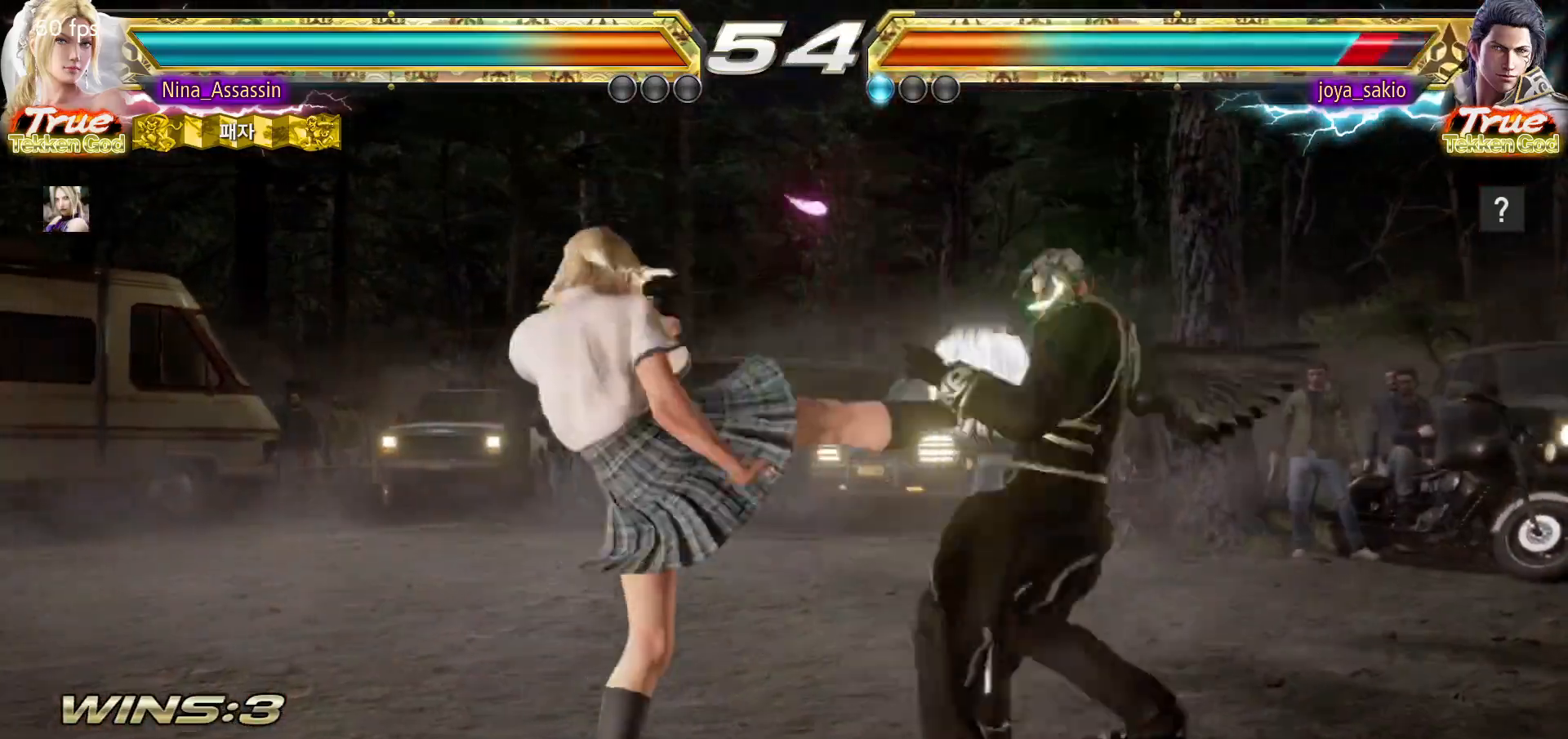
{"buttons": [], "left_stick": "center", "events": [[267, "left_stick", "down"], [350, "left_stick", "center"]]}
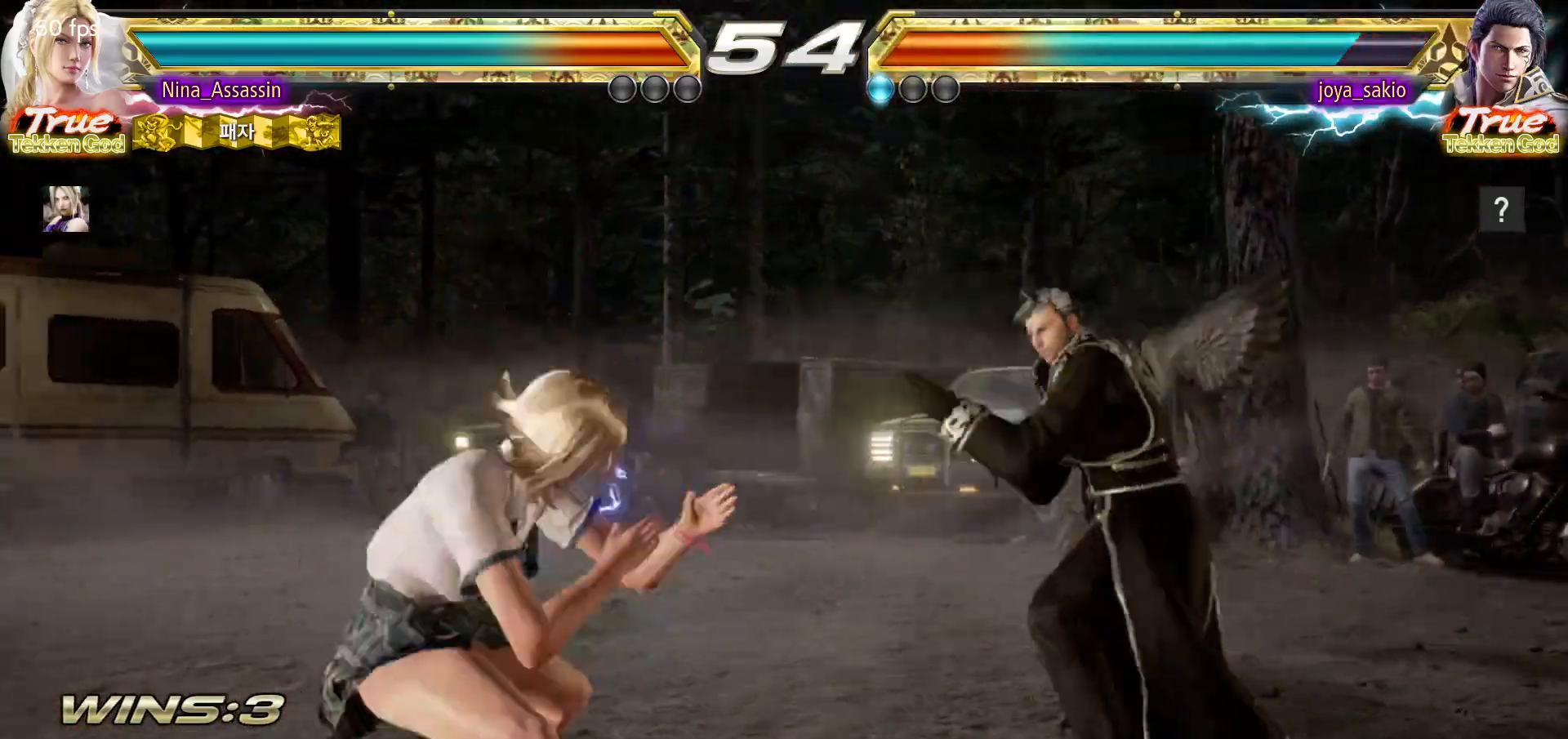
{"buttons": [], "left_stick": "center", "events": [[17, "left_stick", "left"], [83, "left_stick", "center"], [150, "left_stick", "left"], [250, "left_stick", "right"], [267, "TRIANGLE", "down"], [333, "TRIANGLE", "up"], [500, "left_stick", "center"]]}
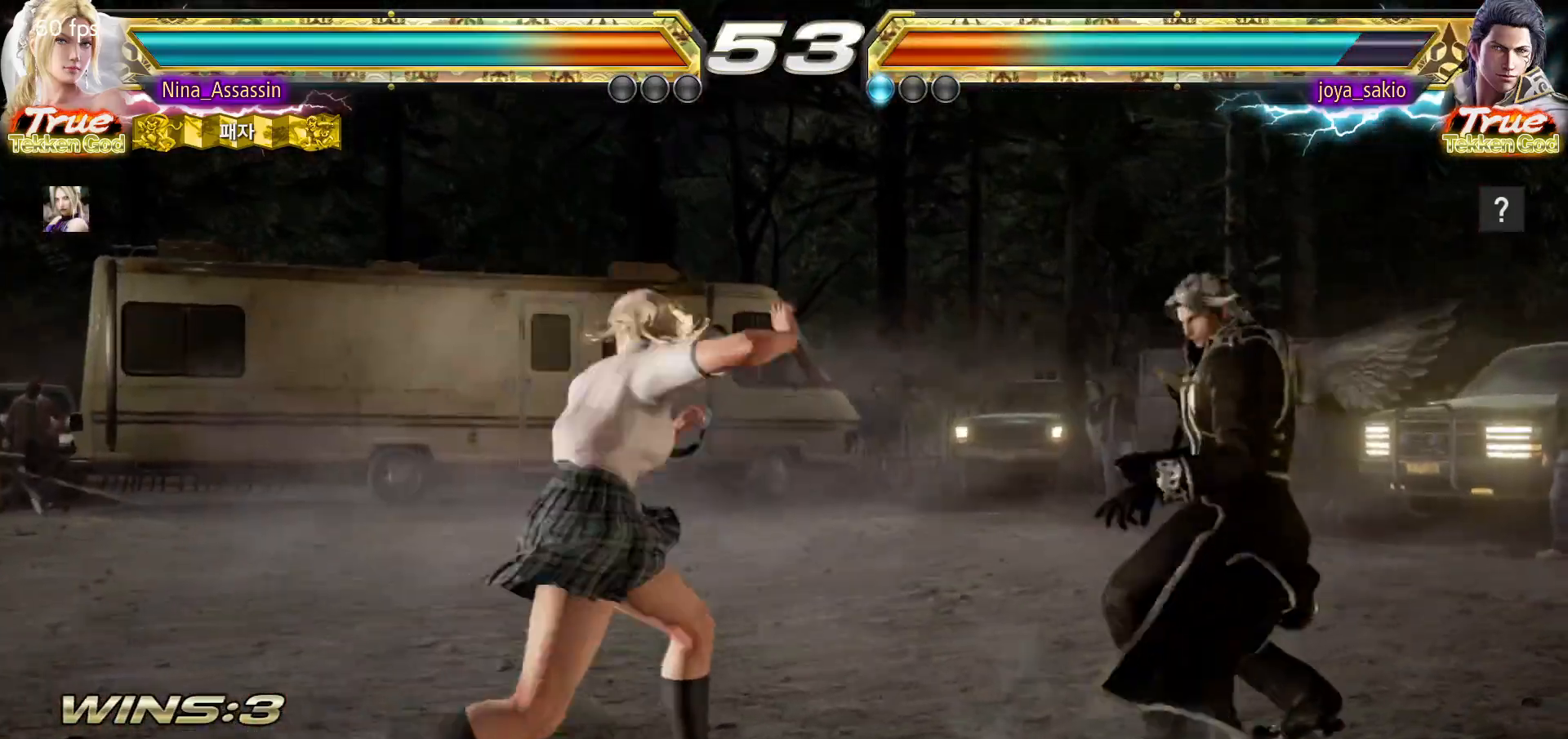
{"buttons": [], "left_stick": "left", "events": [[300, "left_stick", "left"], [383, "left_stick", "center"], [433, "left_stick", "left"]]}
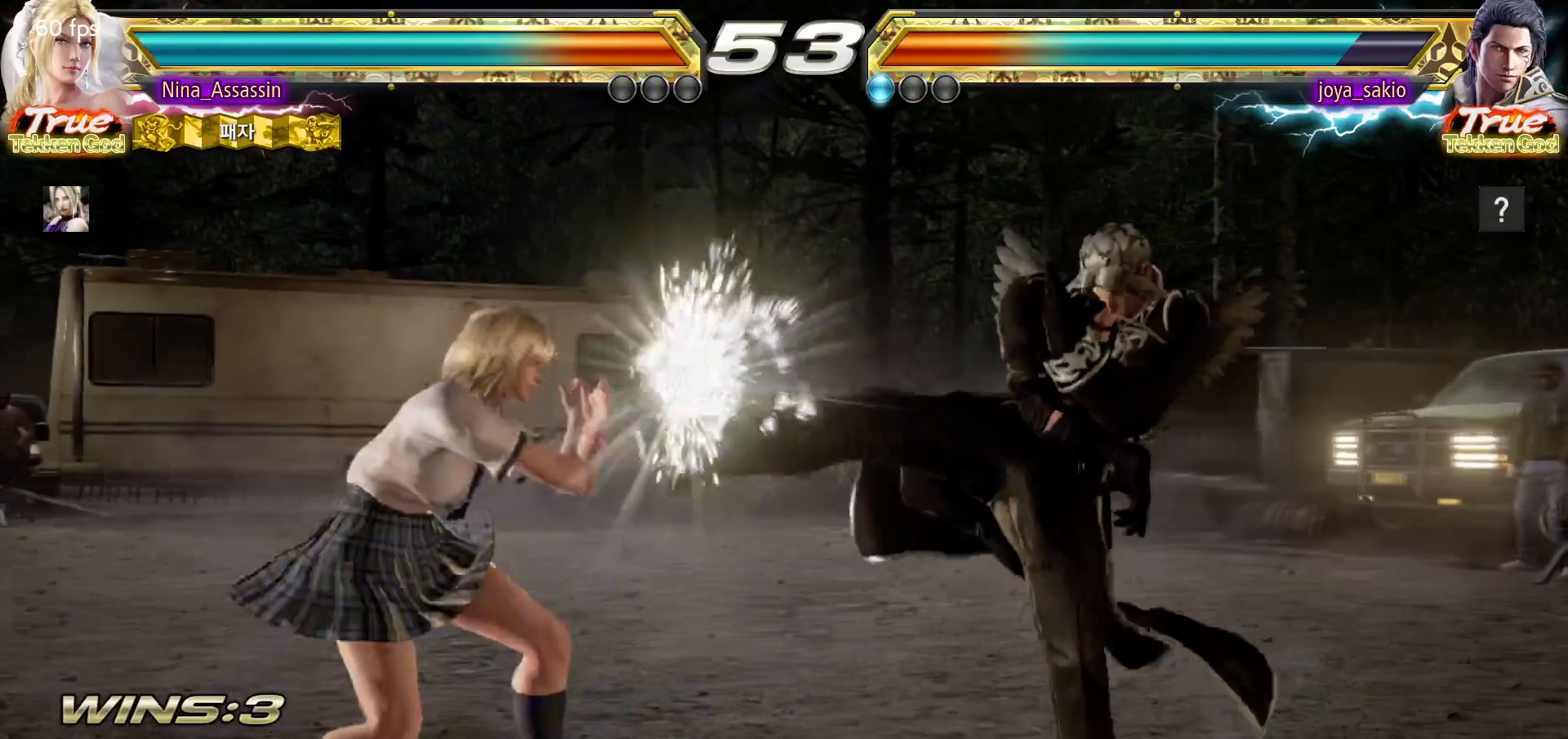
{"buttons": [], "left_stick": "center", "events": [[250, "left_stick", "down"], [300, "left_stick", "center"], [433, "left_stick", "left"], [500, "left_stick", "center"]]}
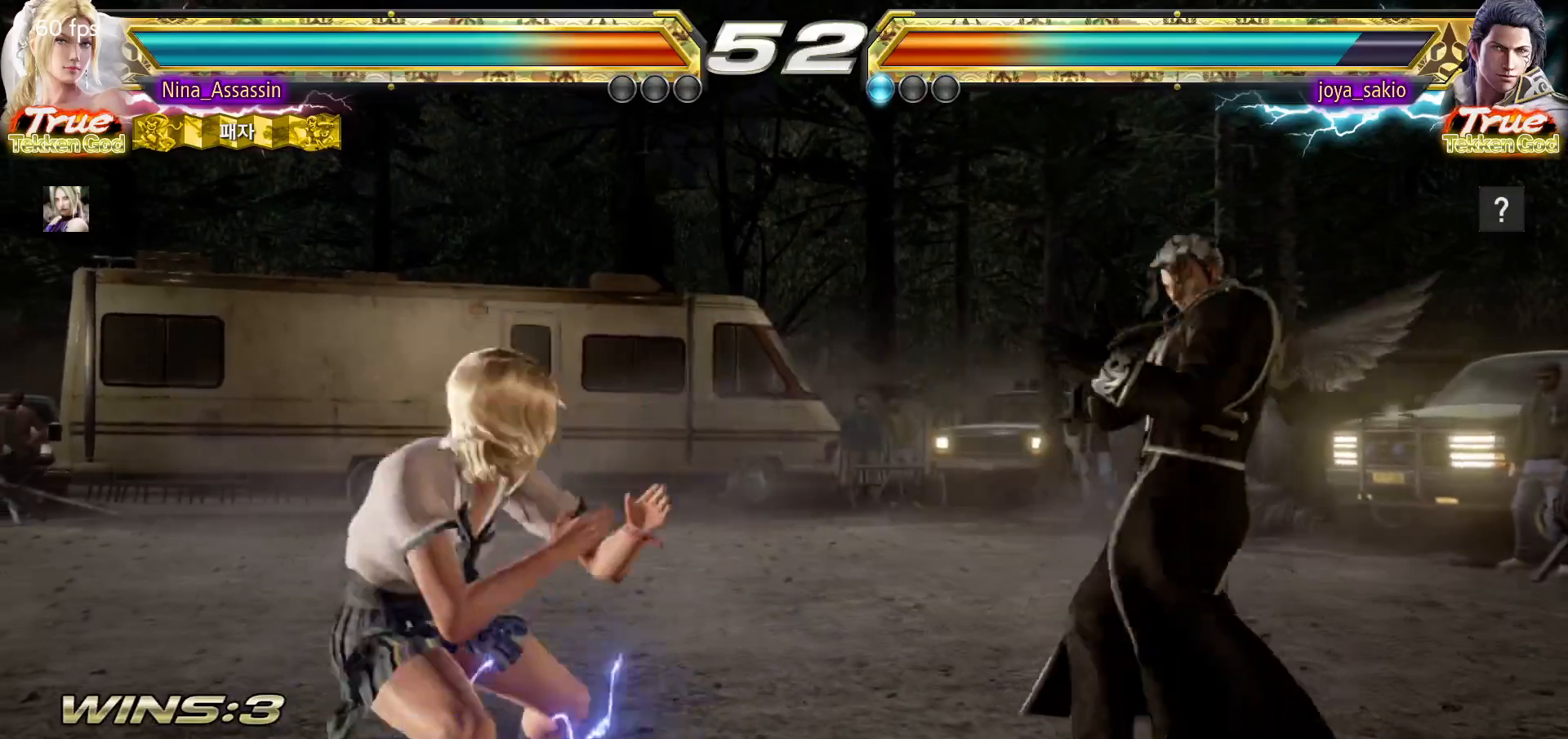
{"buttons": [], "left_stick": "left", "events": [[67, "left_stick", "left"], [233, "left_stick", "down-left"], [417, "left_stick", "left"]]}
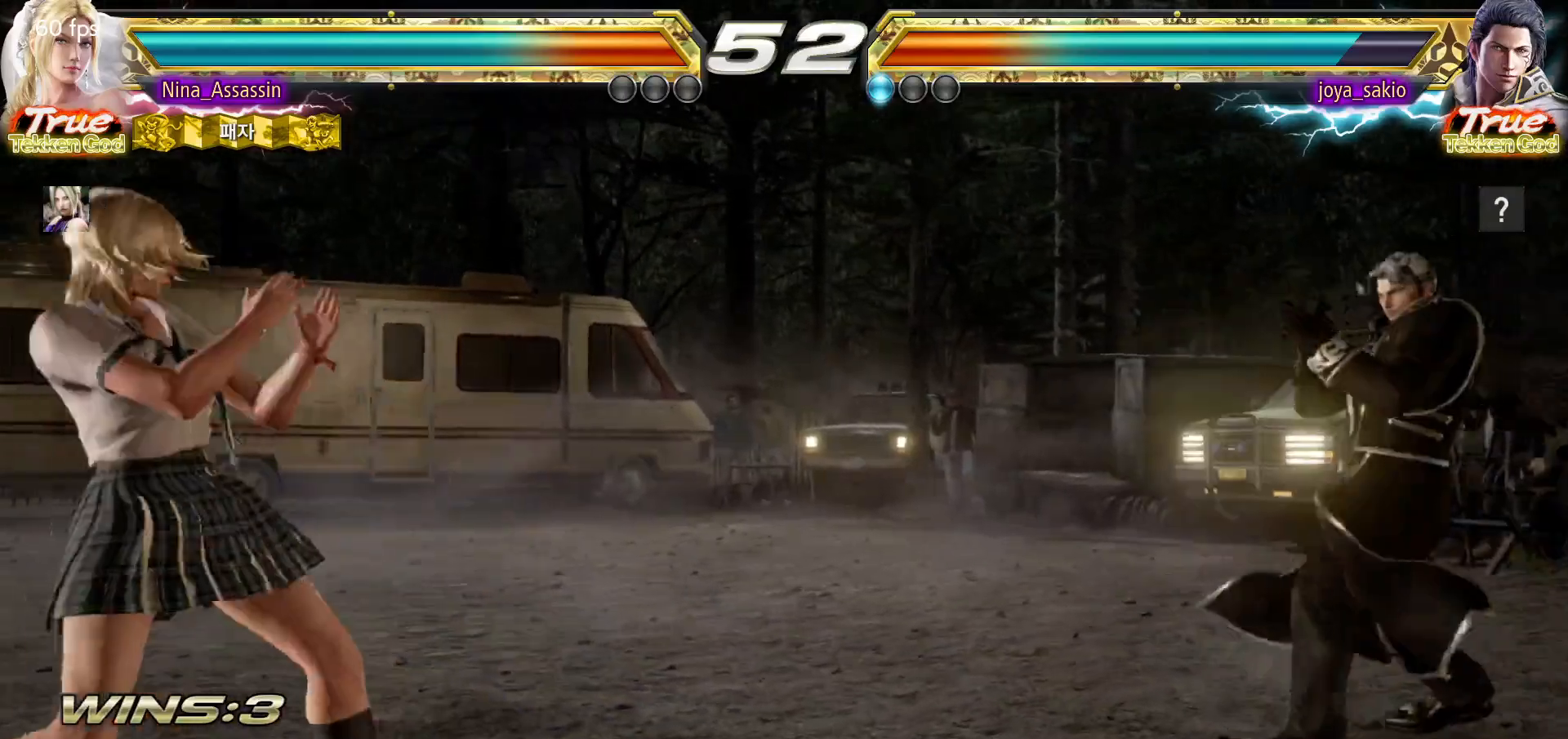
{"buttons": [], "left_stick": "right", "events": [[67, "left_stick", "down-left"], [250, "left_stick", "center"], [300, "left_stick", "left"], [400, "left_stick", "down"], [483, "left_stick", "right"]]}
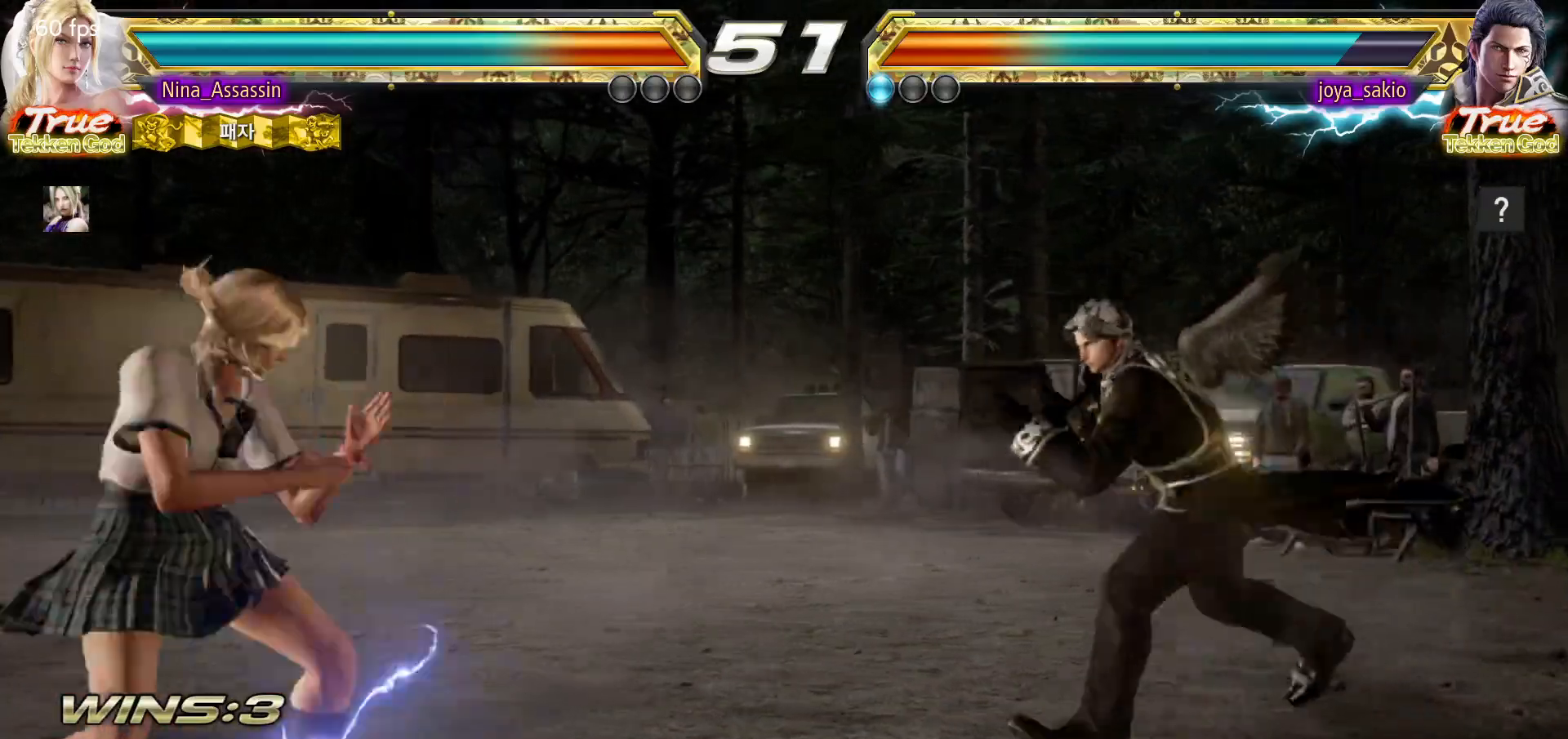
{"buttons": [], "left_stick": "center", "events": [[250, "left_stick", "down-left"], [267, "CROSS", "down"], [267, "TRIANGLE", "down"], [317, "CROSS", "up"], [317, "TRIANGLE", "up"], [417, "left_stick", "center"]]}
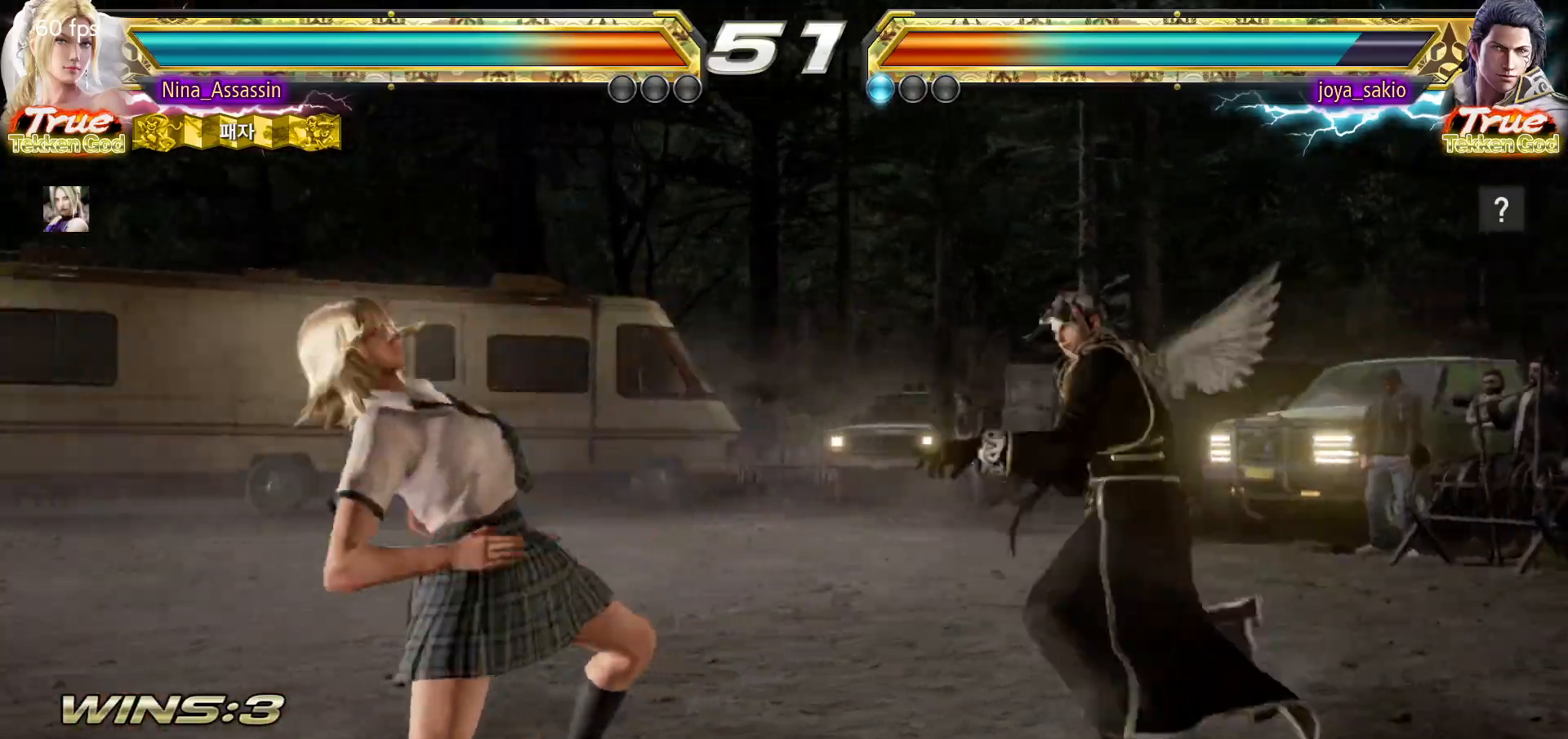
{"buttons": [], "left_stick": "left", "events": [[317, "left_stick", "left"], [383, "left_stick", "center"], [450, "left_stick", "left"]]}
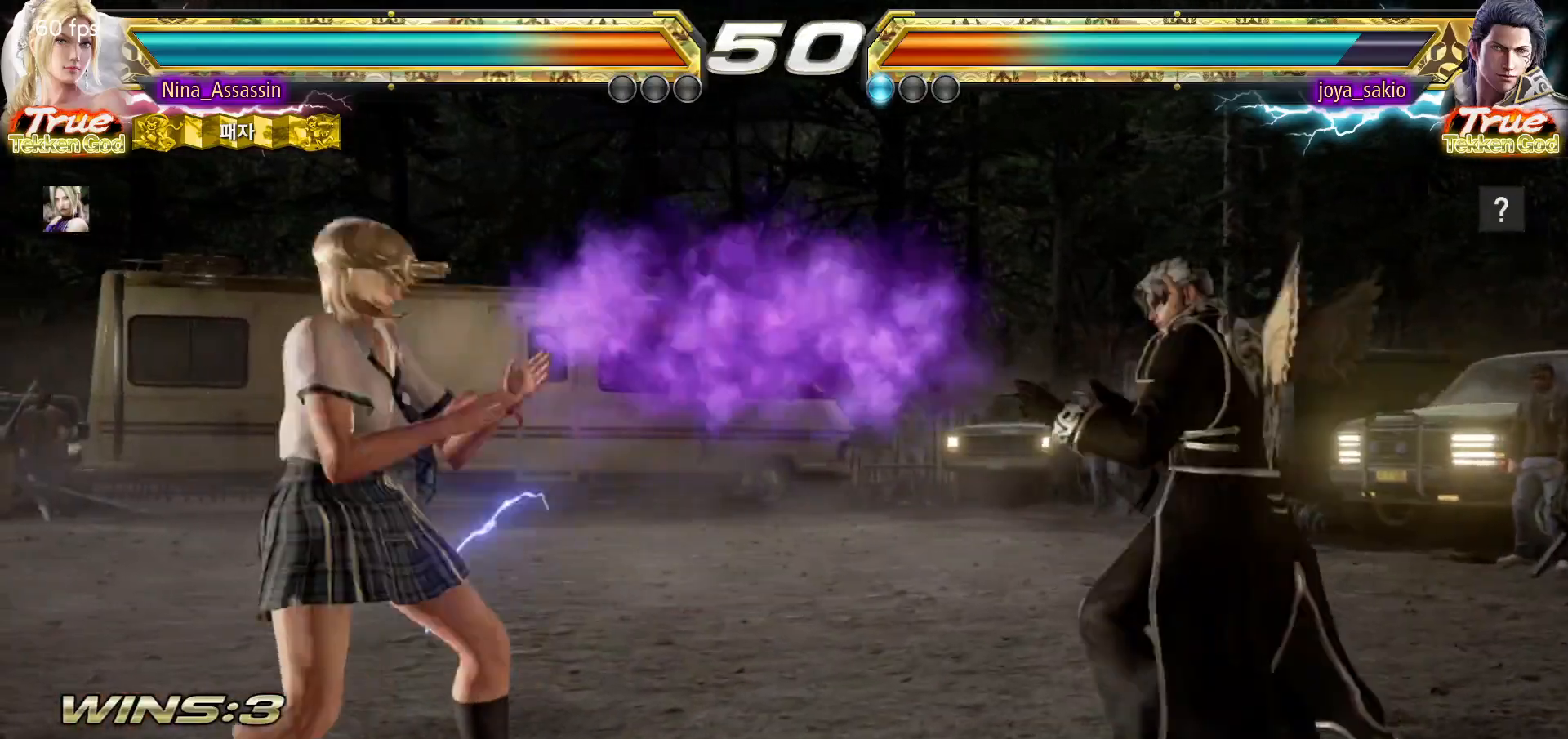
{"buttons": [], "left_stick": "center", "events": [[100, "left_stick", "center"], [150, "left_stick", "right"], [217, "left_stick", "center"], [283, "left_stick", "right"], [333, "left_stick", "center"], [383, "left_stick", "left"], [483, "left_stick", "center"]]}
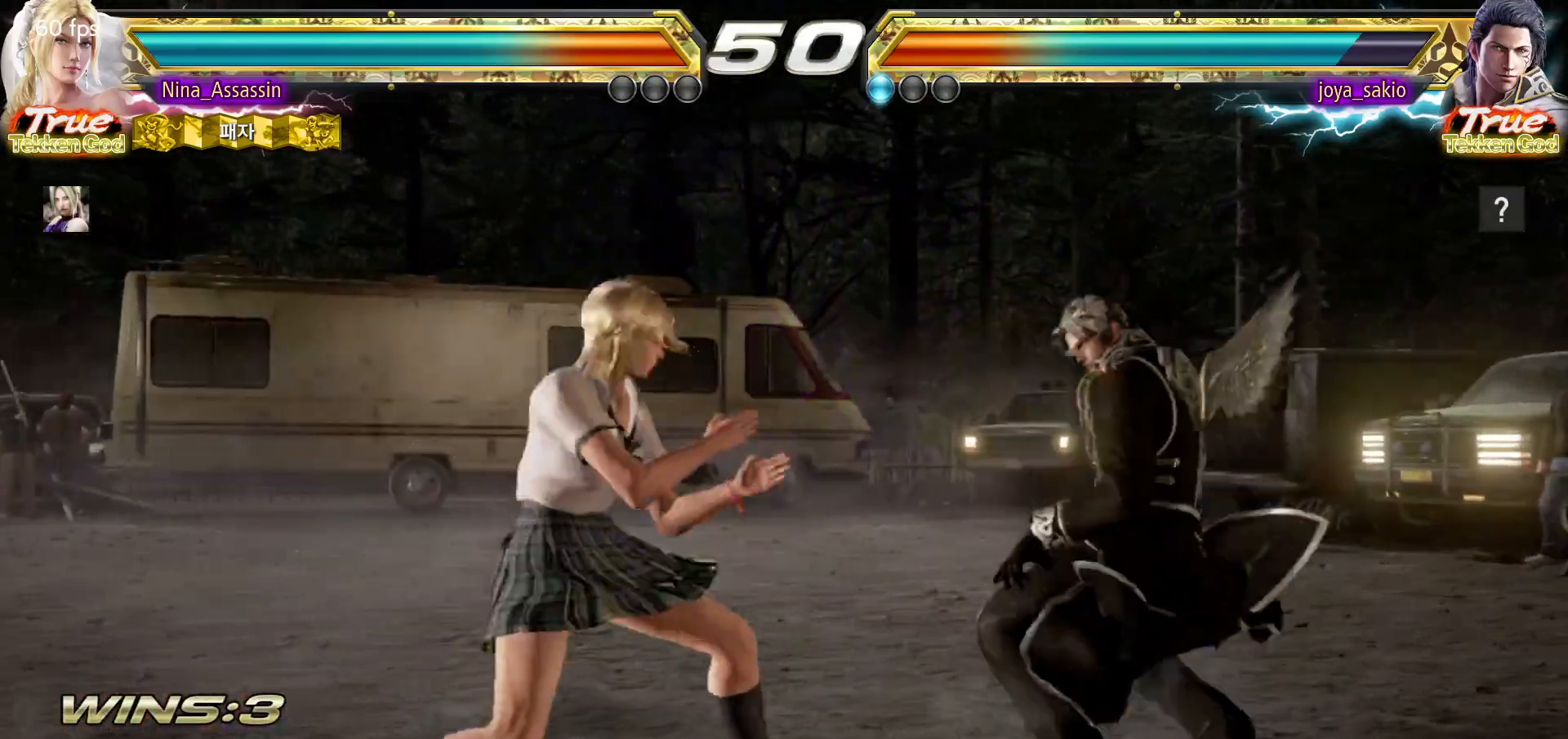
{"buttons": [], "left_stick": "down-left", "events": [[17, "left_stick", "left"], [183, "left_stick", "down-left"], [317, "left_stick", "center"], [367, "left_stick", "left"], [483, "left_stick", "down-left"]]}
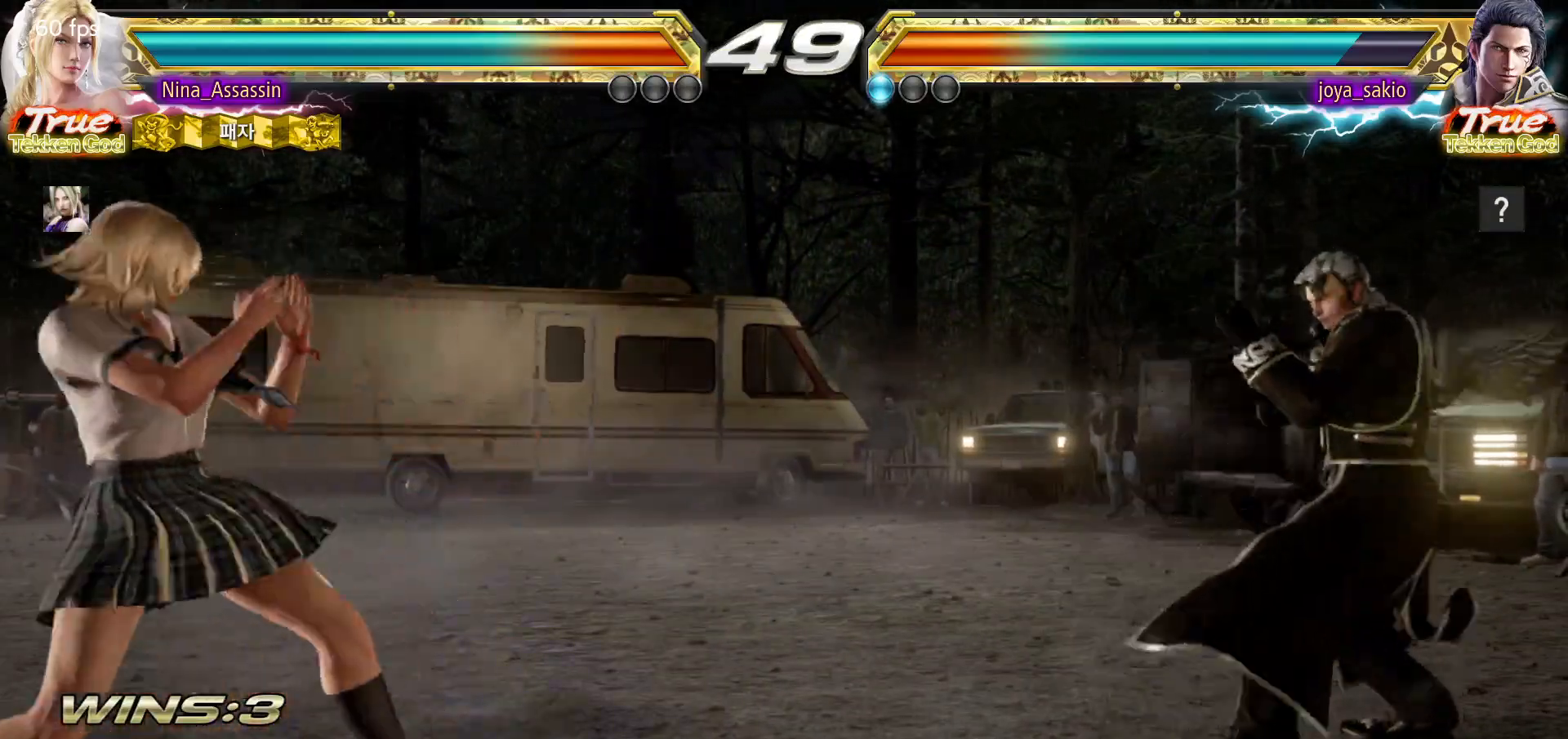
{"buttons": [], "left_stick": "down-left", "events": [[250, "left_stick", "left"], [467, "left_stick", "down-left"]]}
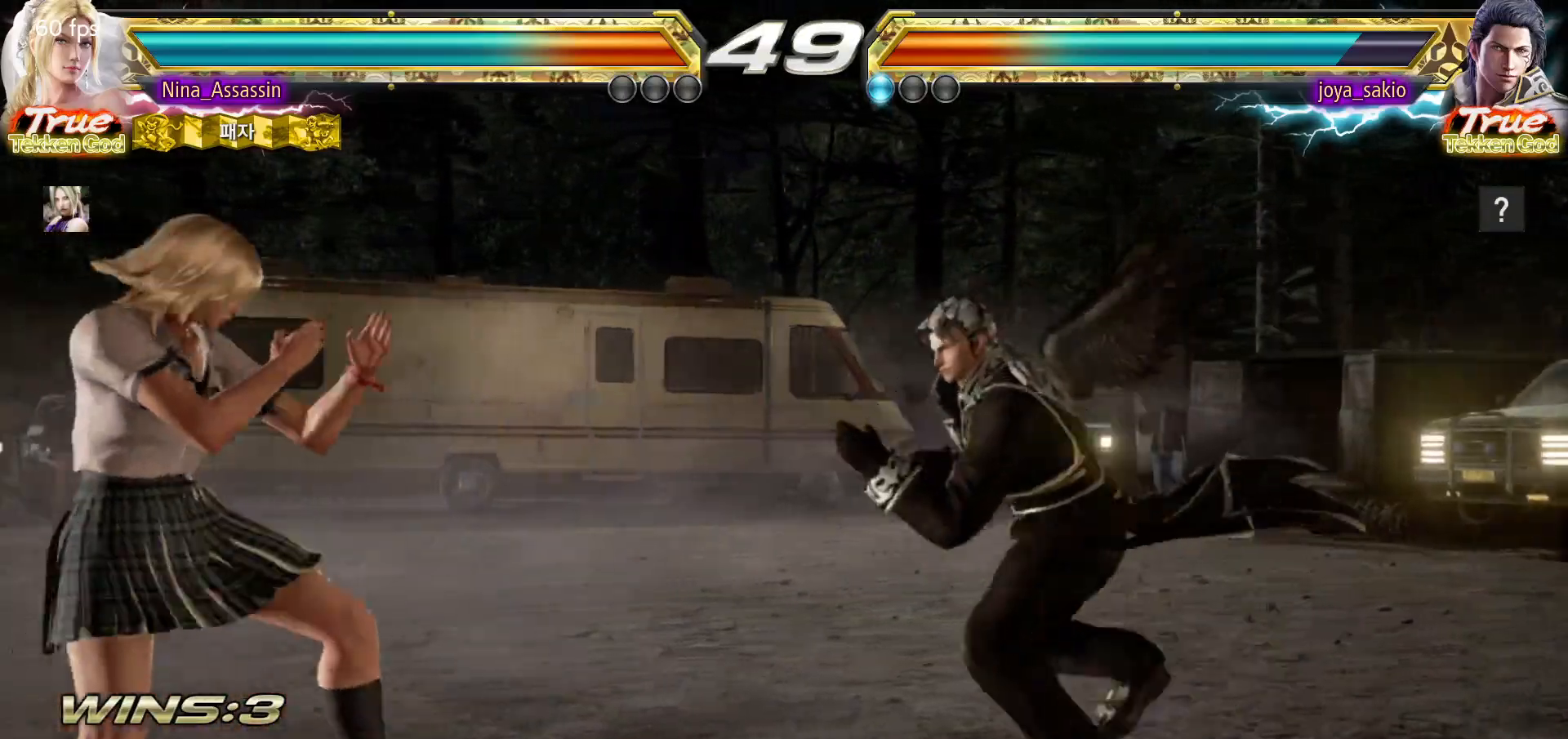
{"buttons": [], "left_stick": "down-left", "events": [[150, "left_stick", "left"], [450, "left_stick", "down-left"]]}
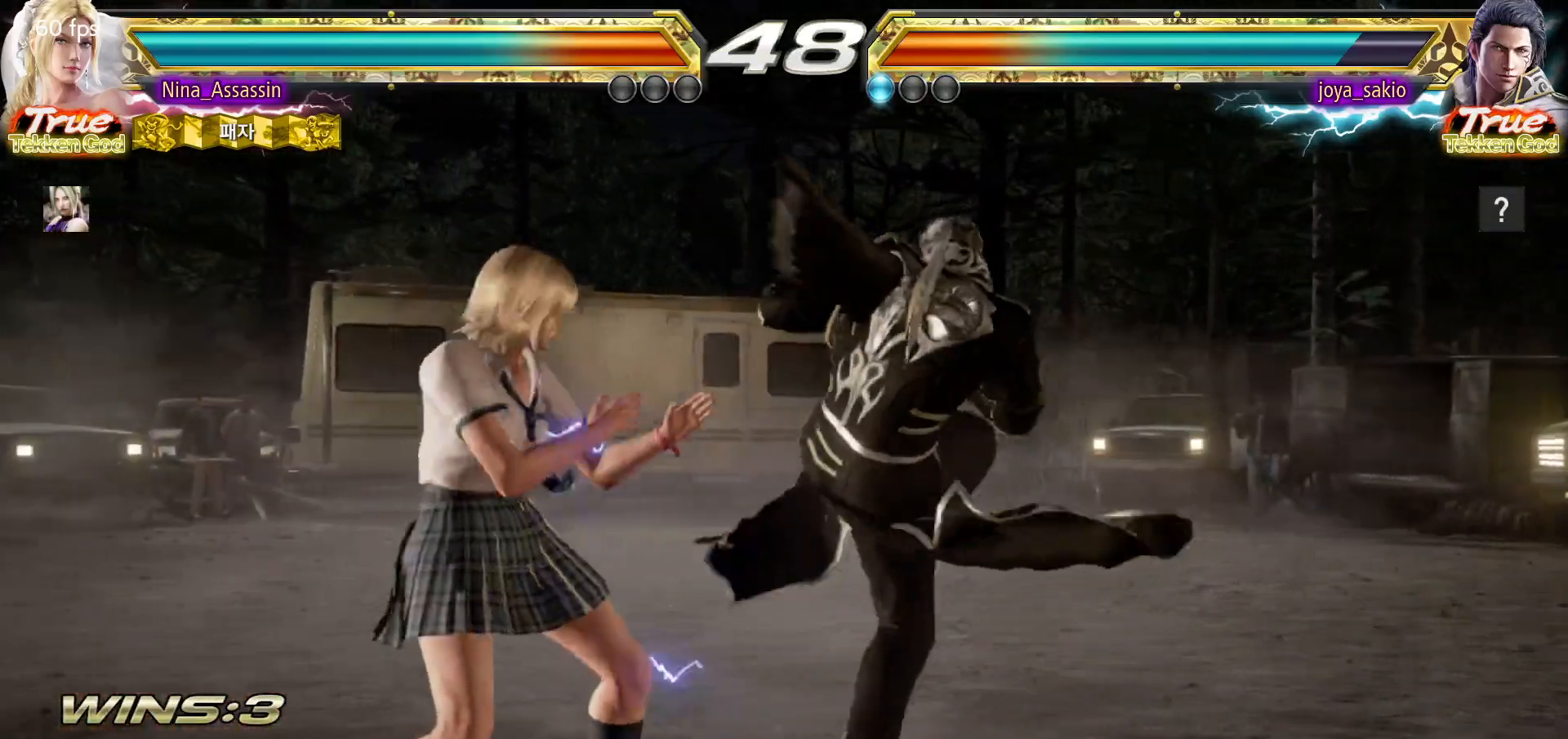
{"buttons": [], "left_stick": "center", "events": [[350, "left_stick", "center"], [417, "TRIANGLE", "down"], [467, "TRIANGLE", "up"]]}